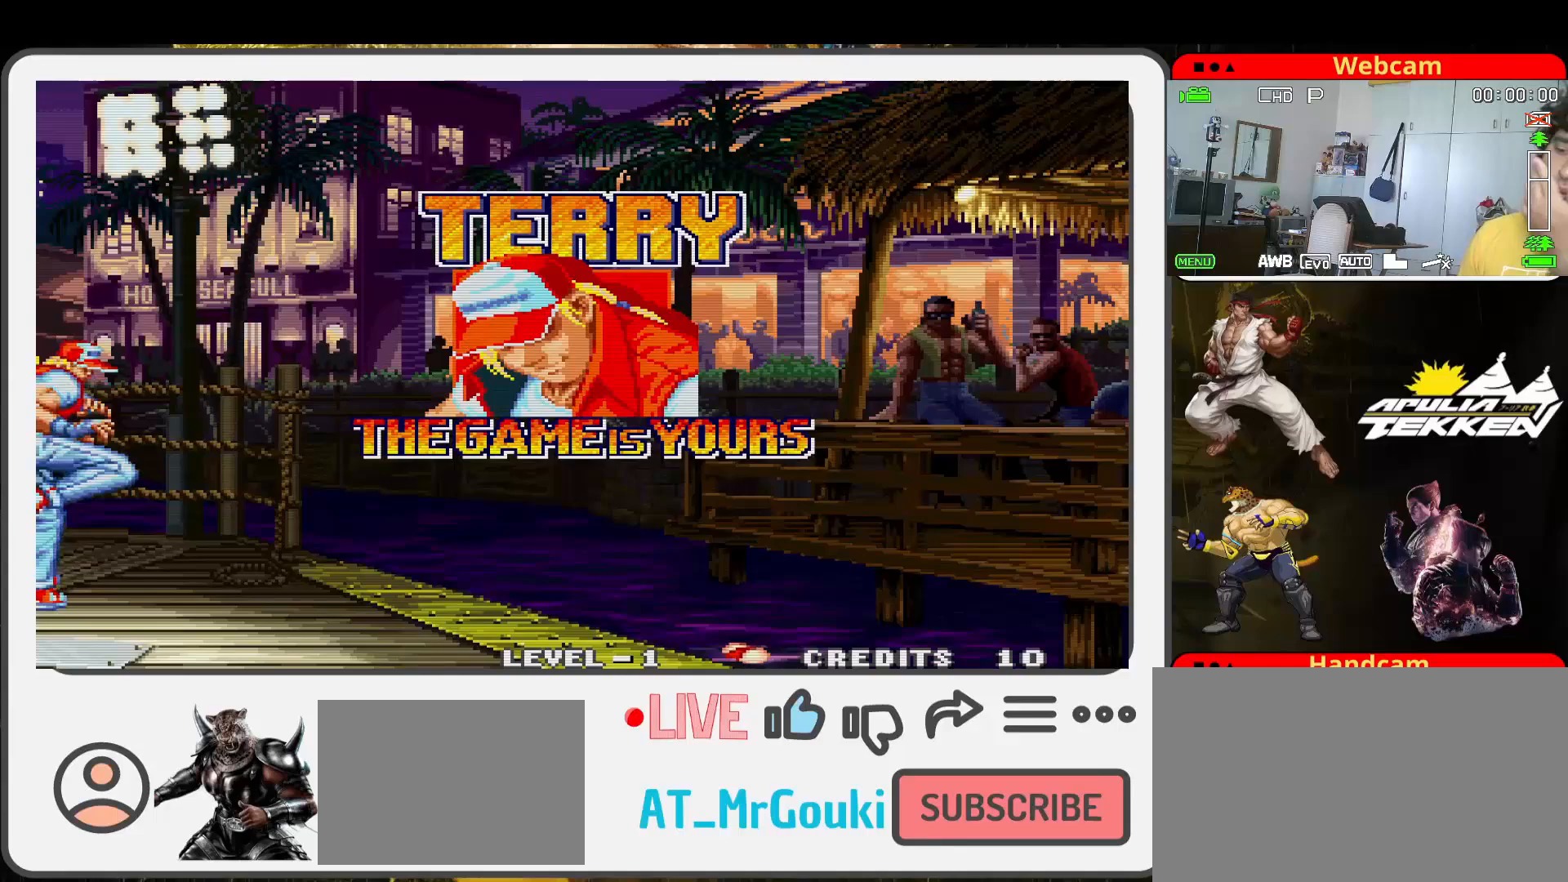
Gameplay with a controller (arcade stick); each line is a JSON object with the inputs held at the frame after it. "events" lists button and stick changes between this image and that frame as [ms after this image, input, new state], when the widget could be followed in between. Not read: L3 R3.
{"buttons": ["CROSS", "TRIANGLE"], "left_stick": "center", "events": [[267, "CROSS", "down"], [300, "TRIANGLE", "down"]]}
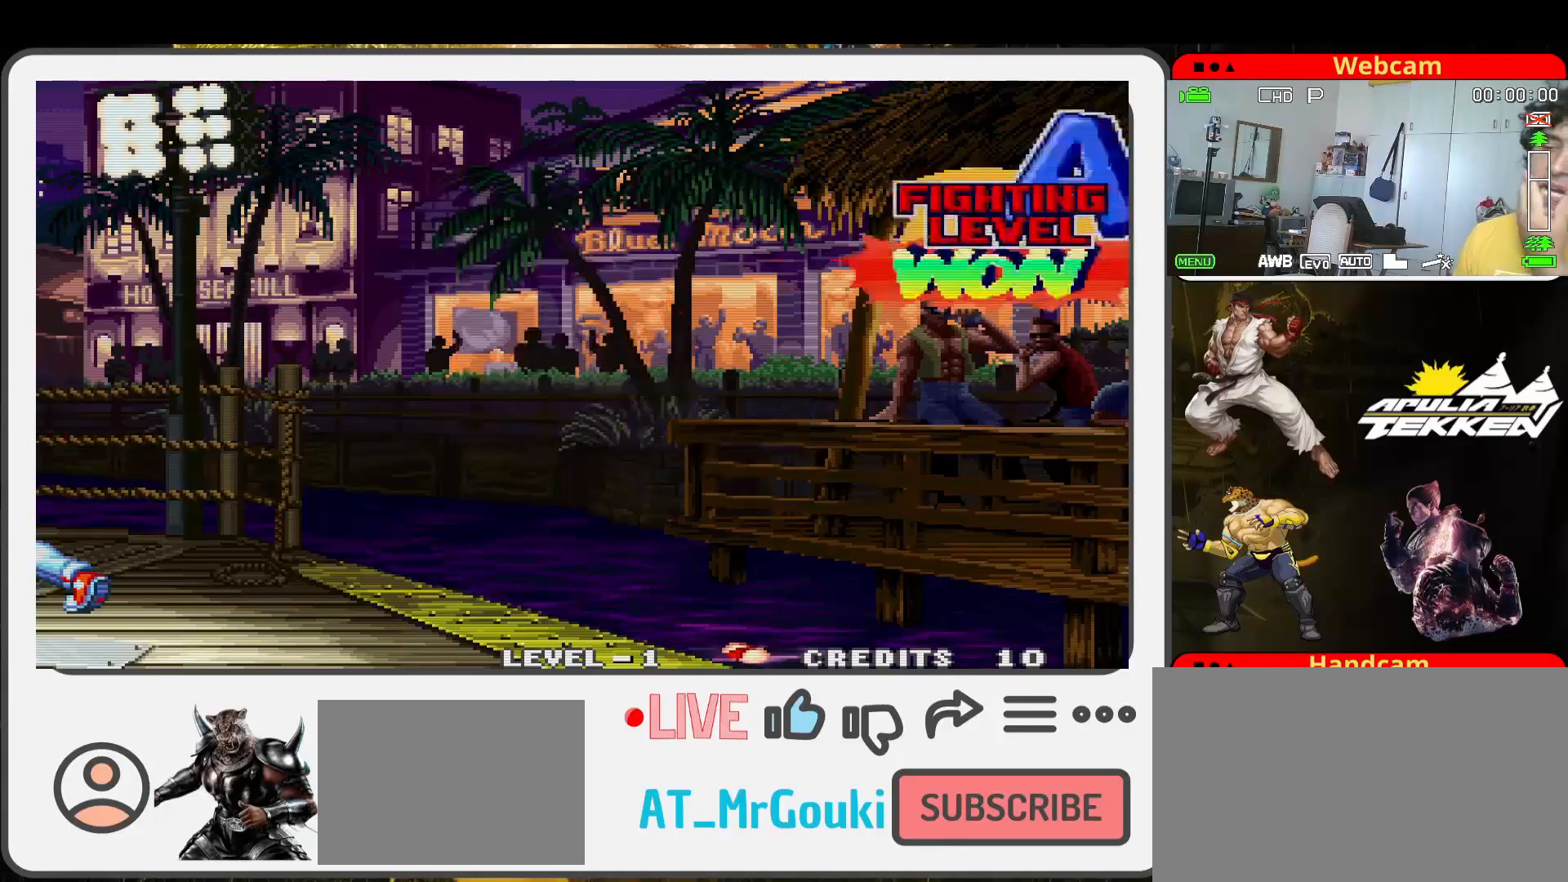
{"buttons": [], "left_stick": "center", "events": [[67, "CROSS", "up"], [100, "TRIANGLE", "up"]]}
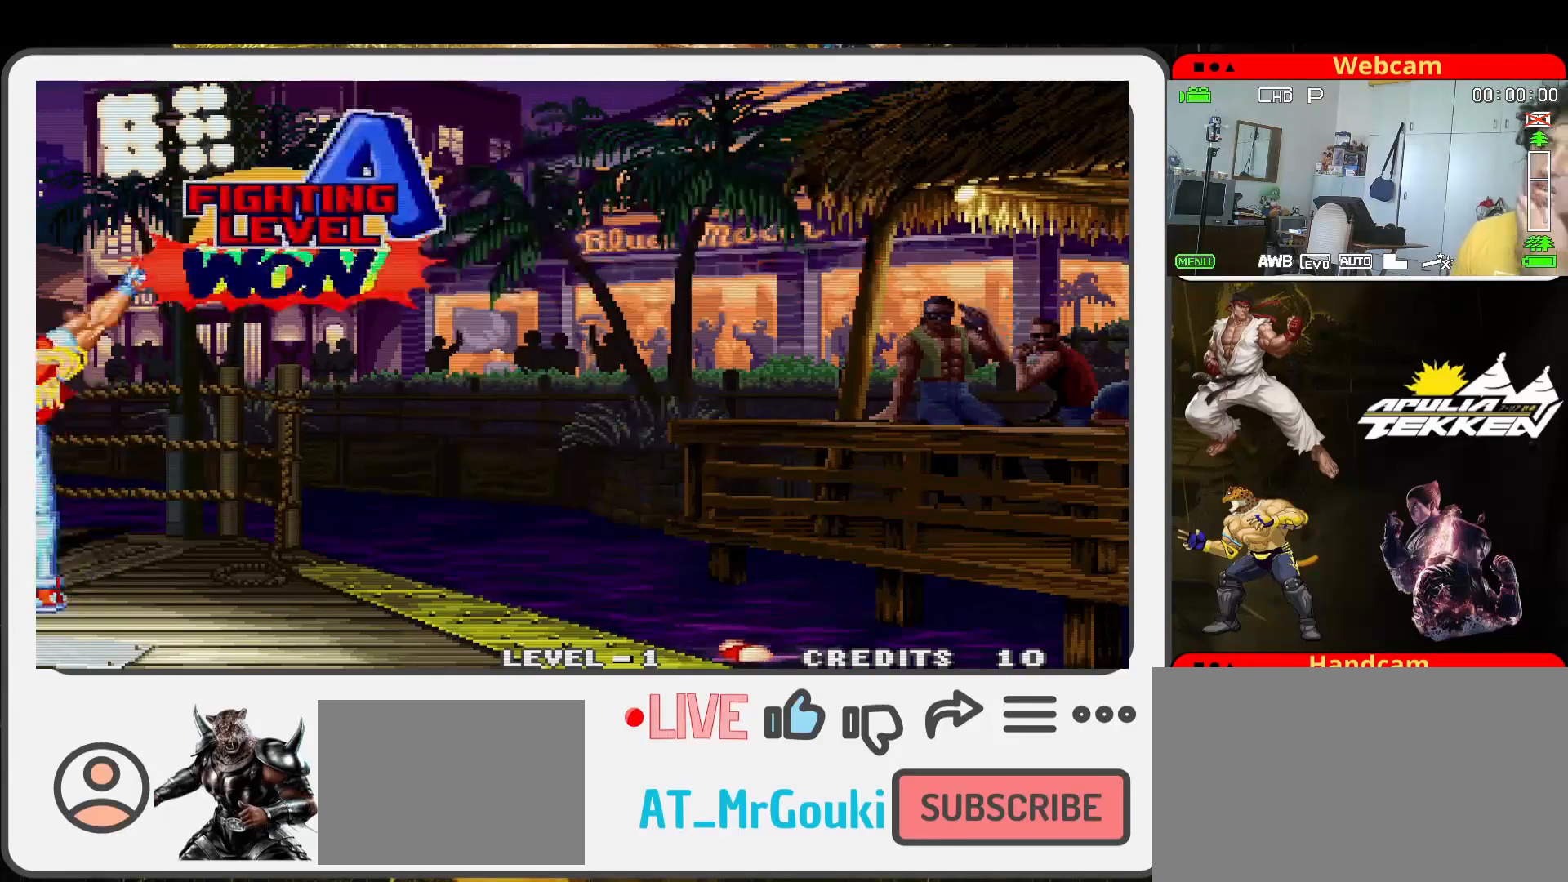
{"buttons": ["START", "SELECT"], "left_stick": "center", "events": [[467, "START", "down"], [500, "SELECT", "down"]]}
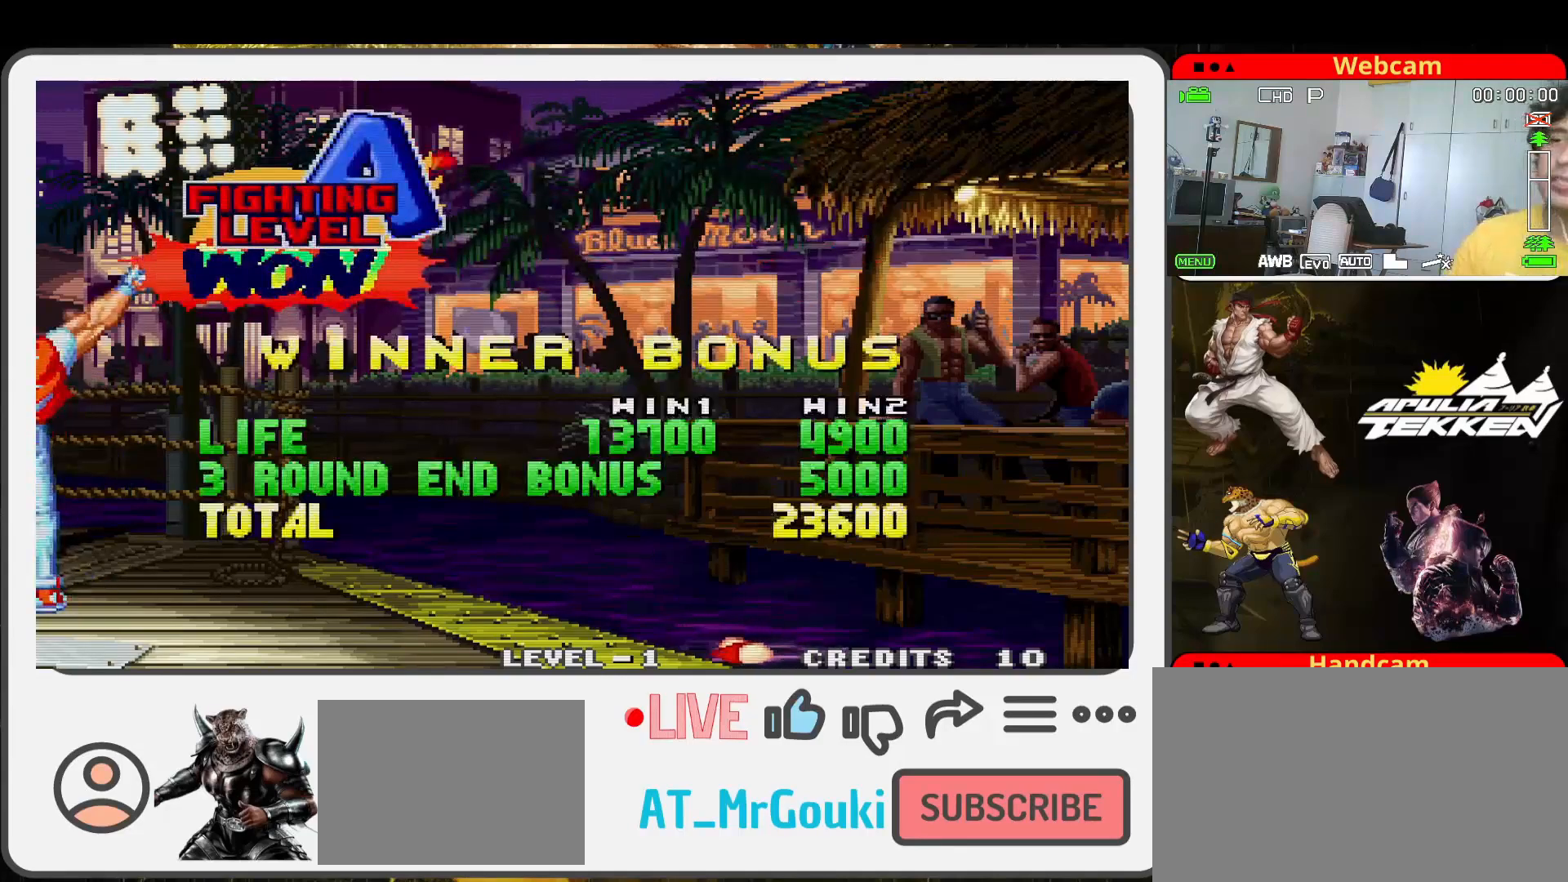
{"buttons": ["SELECT"], "left_stick": "center", "events": [[33, "START", "up"], [100, "SELECT", "up"], [233, "SELECT", "down"], [333, "SELECT", "up"], [400, "SELECT", "down"]]}
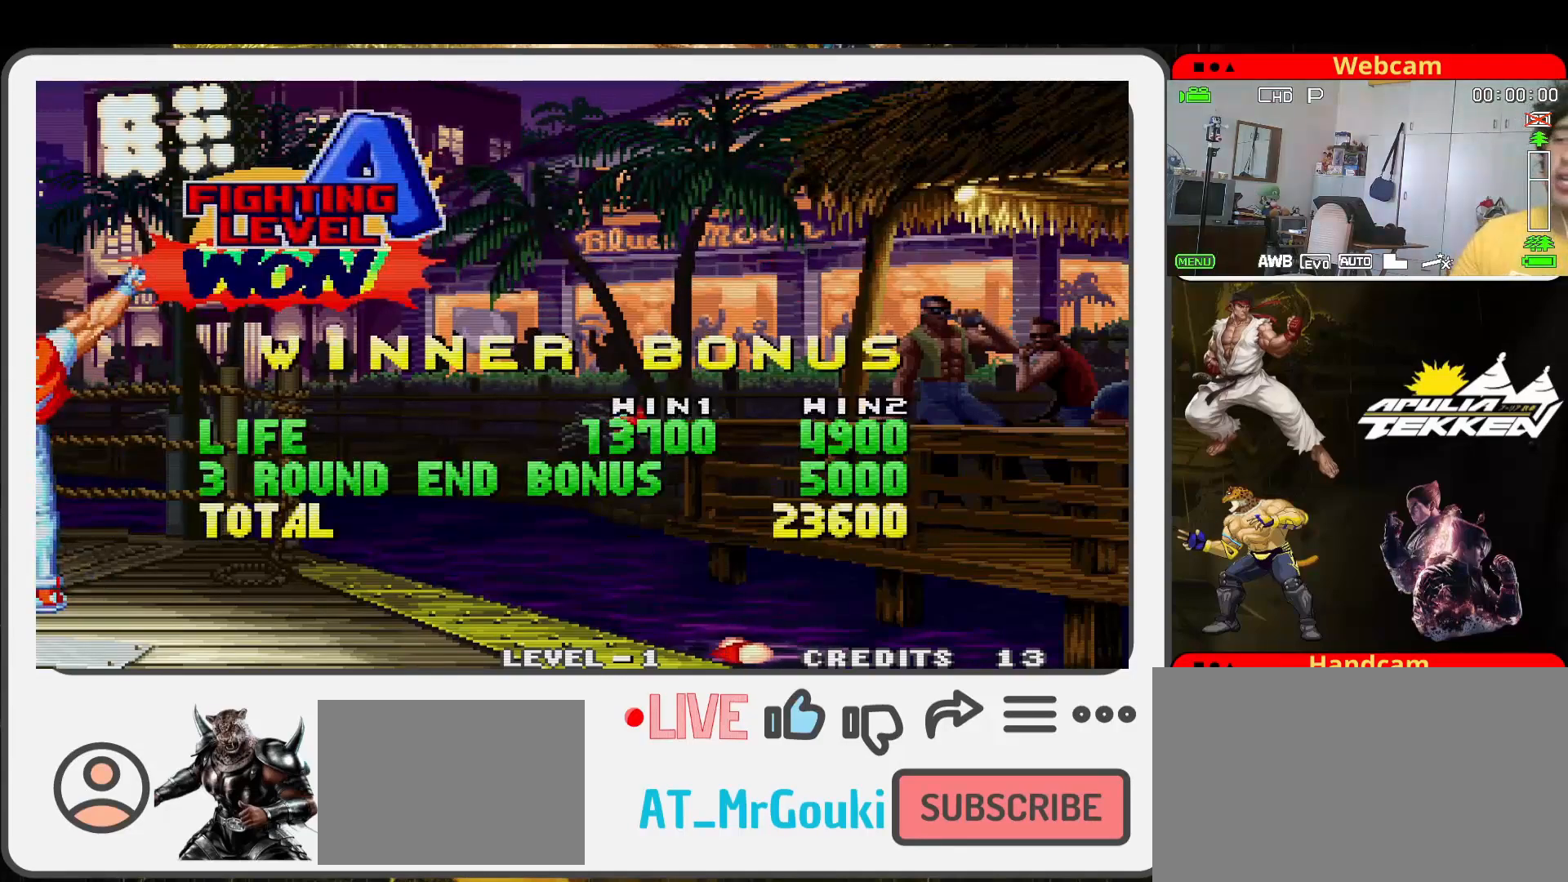
{"buttons": ["SELECT"], "left_stick": "center", "events": [[33, "SELECT", "up"], [133, "SELECT", "down"], [200, "SELECT", "up"], [300, "SELECT", "down"], [400, "SELECT", "up"], [500, "SELECT", "down"]]}
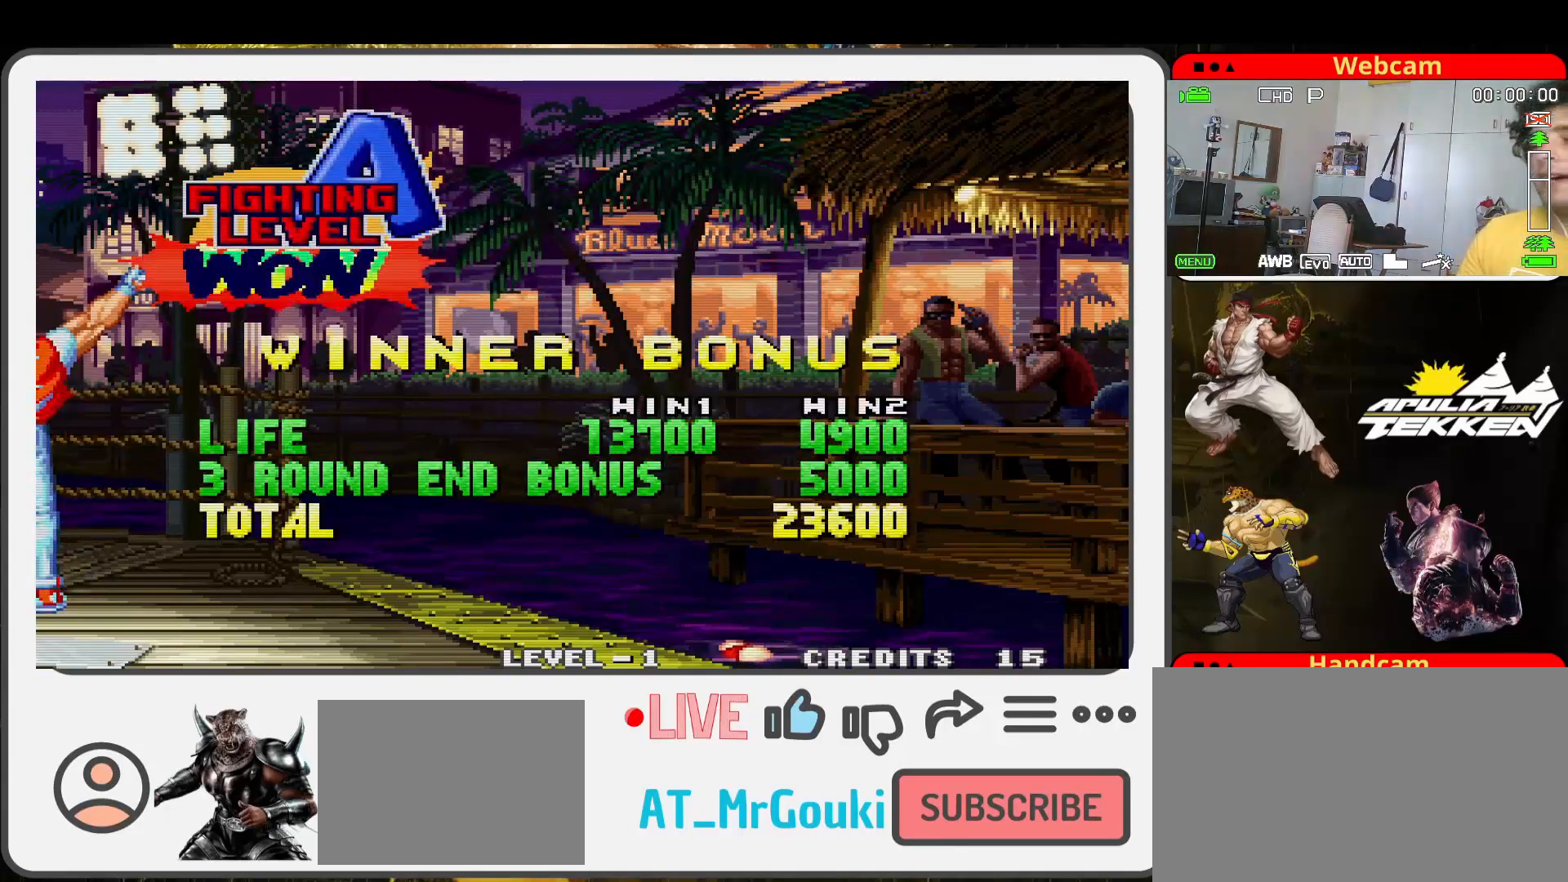
{"buttons": [], "left_stick": "center", "events": [[100, "SELECT", "up"], [200, "SELECT", "down"], [300, "SELECT", "up"], [400, "SELECT", "down"], [467, "SELECT", "up"]]}
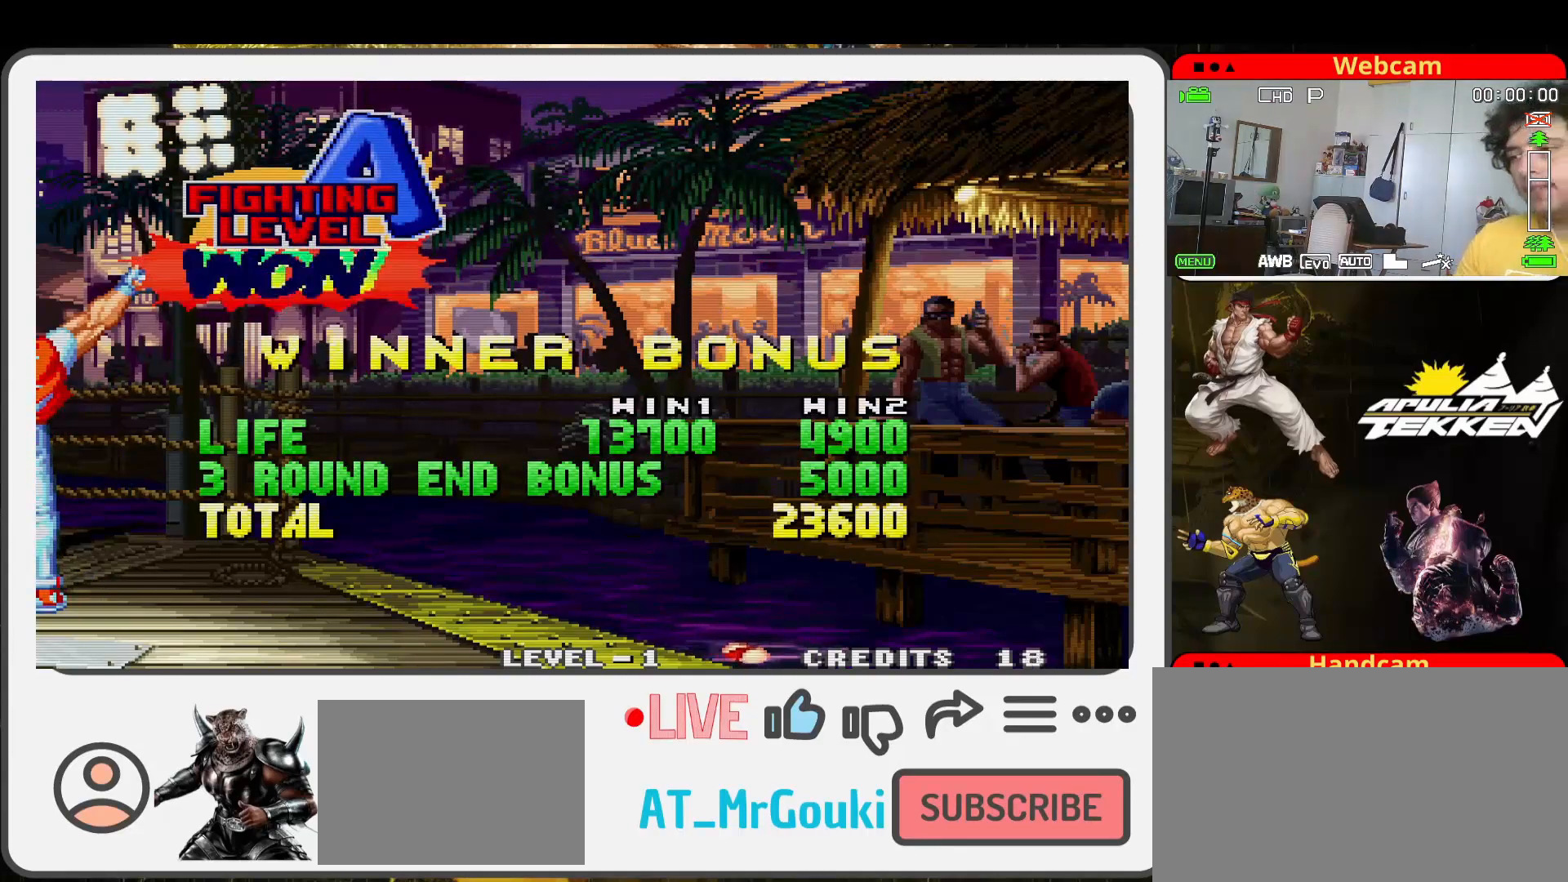
{"buttons": ["SELECT"], "left_stick": "center", "events": [[67, "SELECT", "down"], [167, "SELECT", "up"], [267, "SELECT", "down"], [333, "SELECT", "up"], [433, "SELECT", "down"]]}
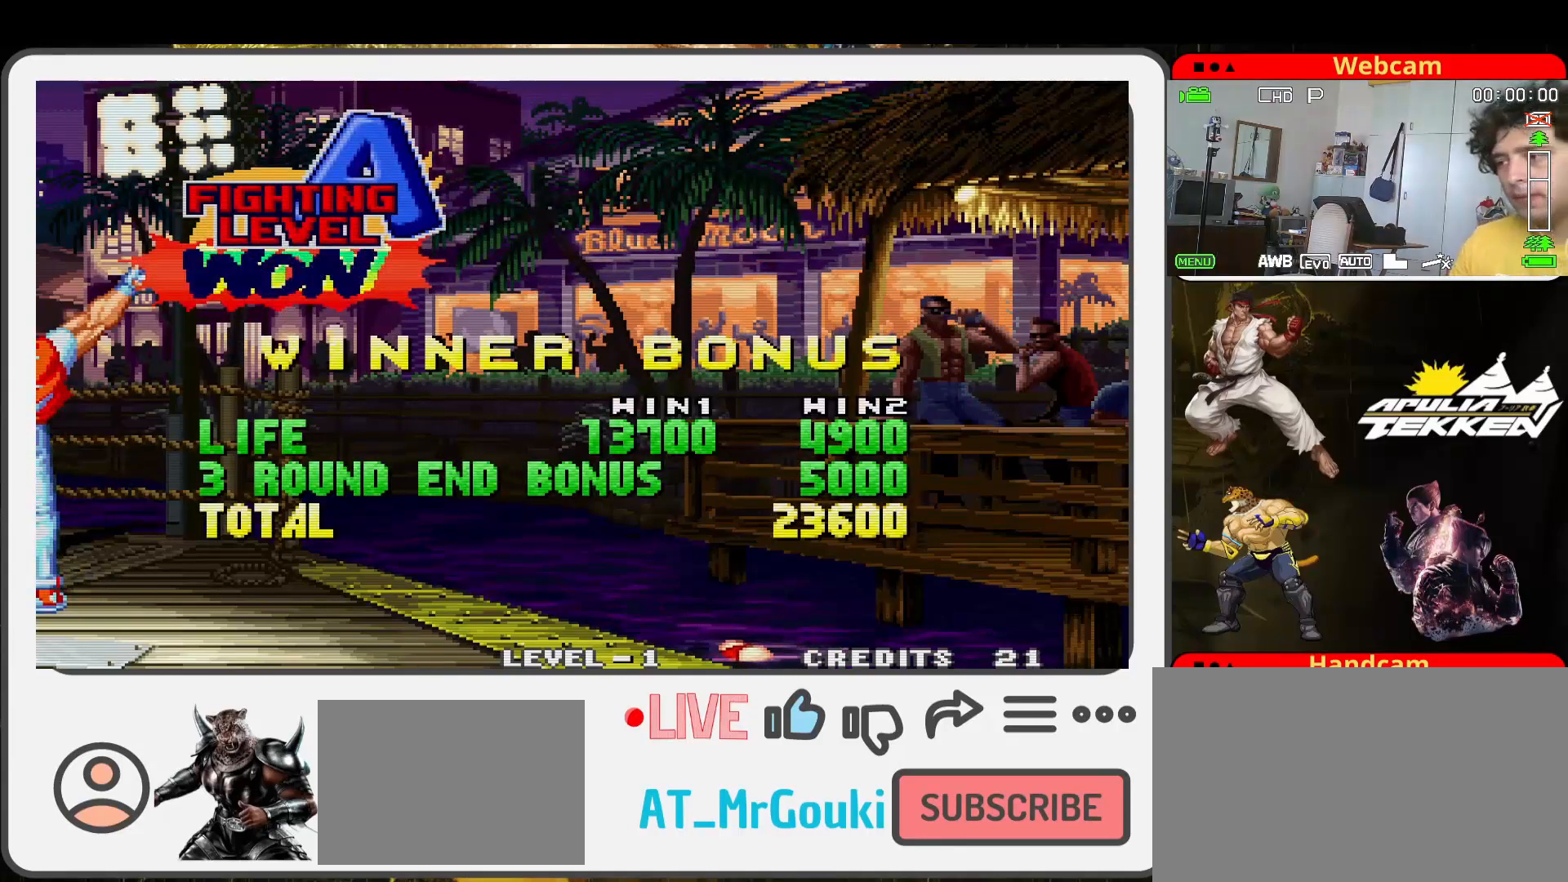
{"buttons": [], "left_stick": "center", "events": [[33, "SELECT", "up"], [167, "SELECT", "down"], [233, "SELECT", "up"], [333, "SELECT", "down"], [400, "SELECT", "up"]]}
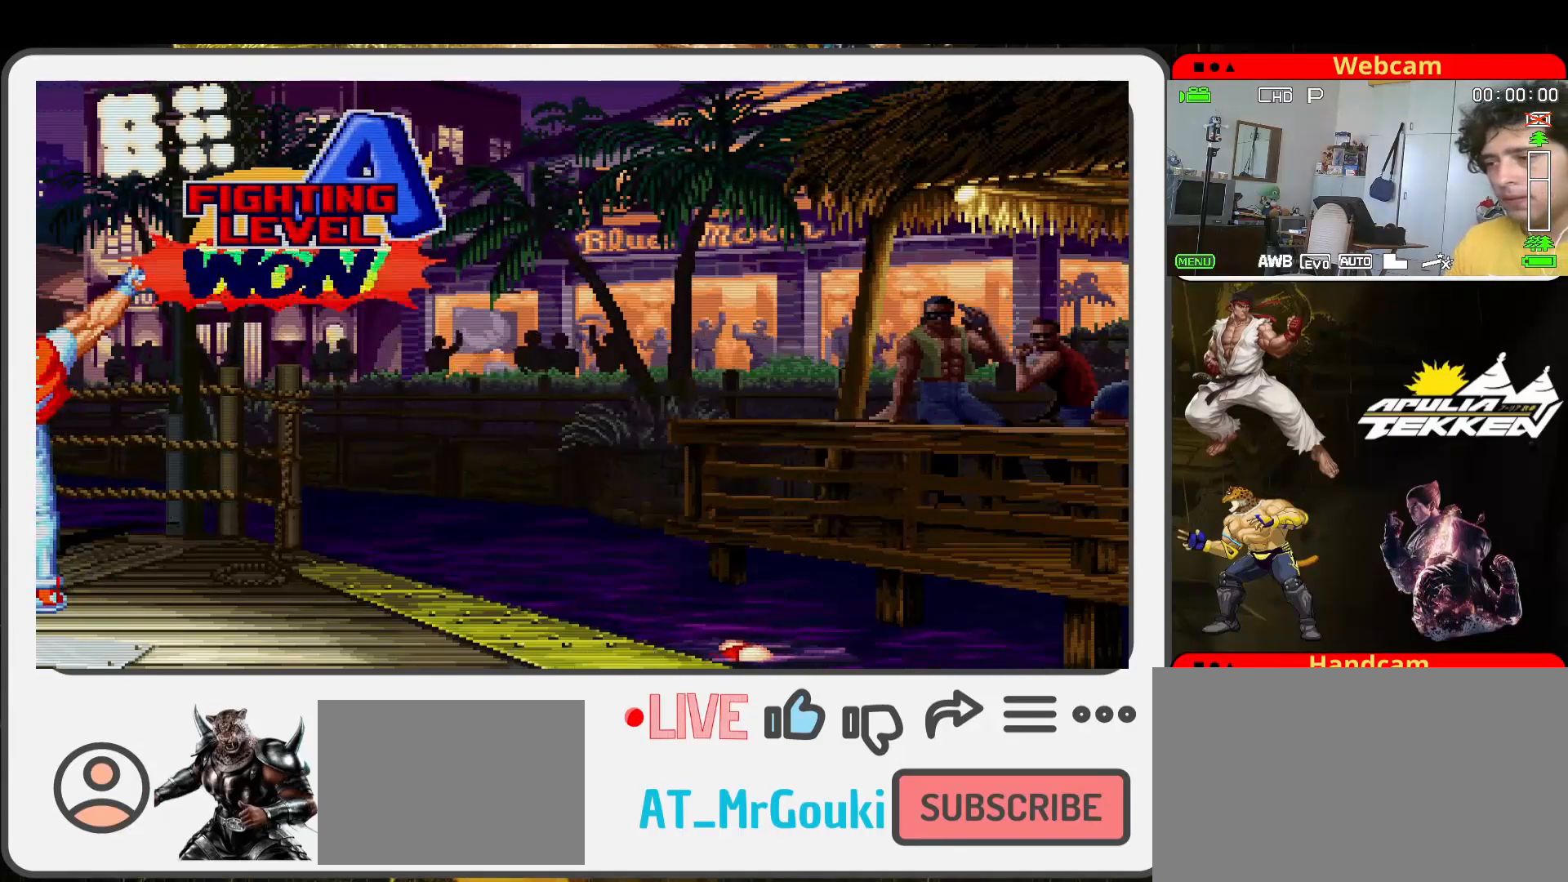
{"buttons": [], "left_stick": "center", "events": [[33, "SELECT", "down"], [100, "SELECT", "up"], [200, "SELECT", "down"], [300, "SELECT", "up"], [400, "SELECT", "down"], [467, "SELECT", "up"]]}
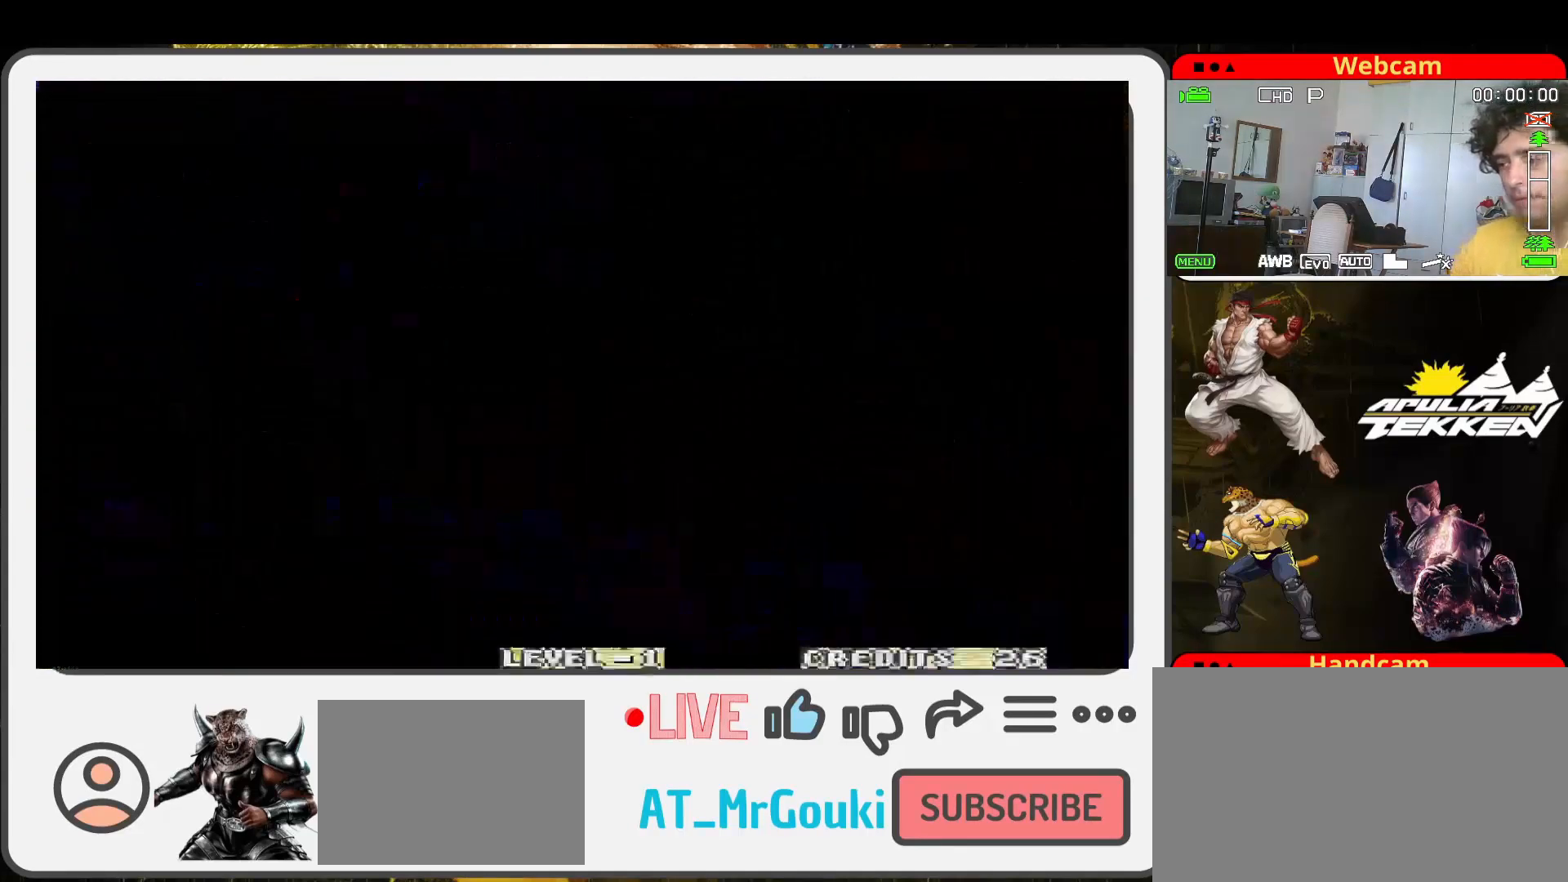
{"buttons": [], "left_stick": "center", "events": [[67, "SELECT", "down"], [167, "SELECT", "up"], [267, "SELECT", "down"], [367, "SELECT", "up"]]}
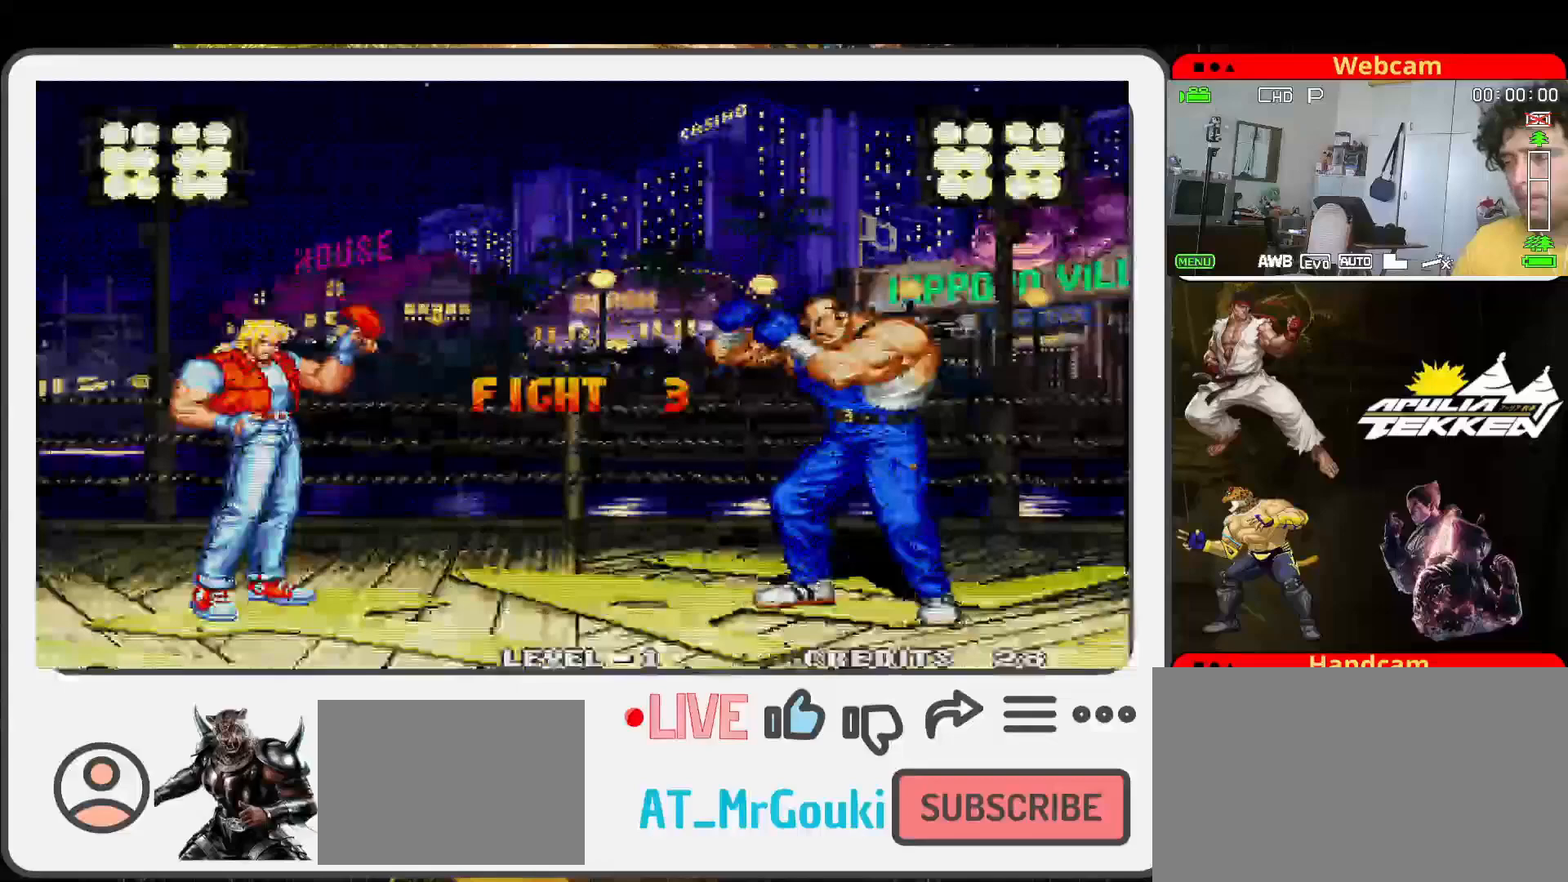
{"buttons": [], "left_stick": "center", "events": []}
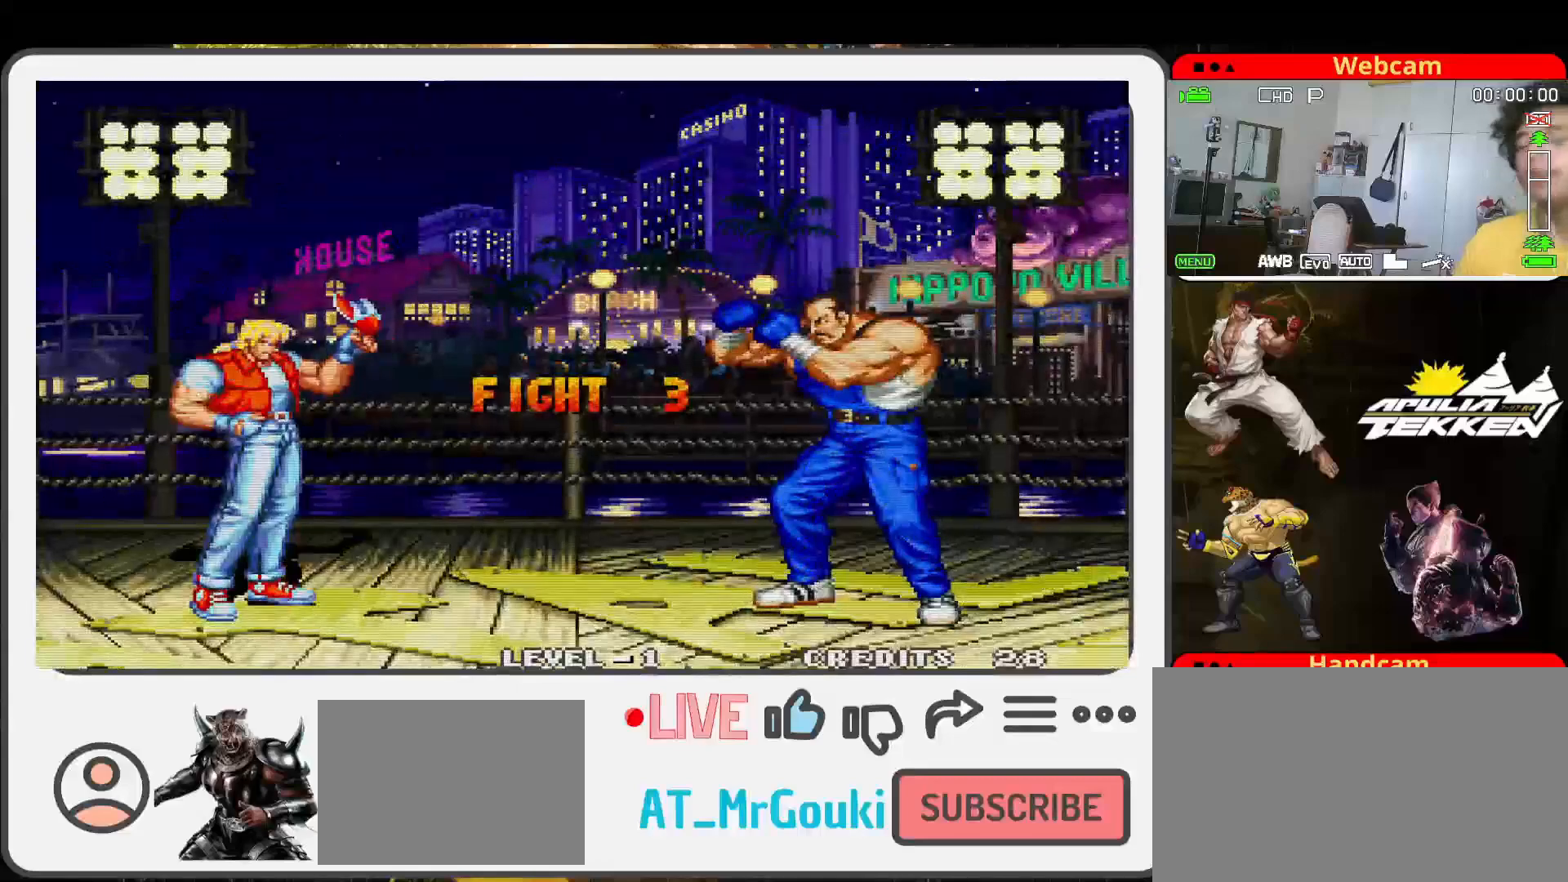
{"buttons": [], "left_stick": "center", "events": []}
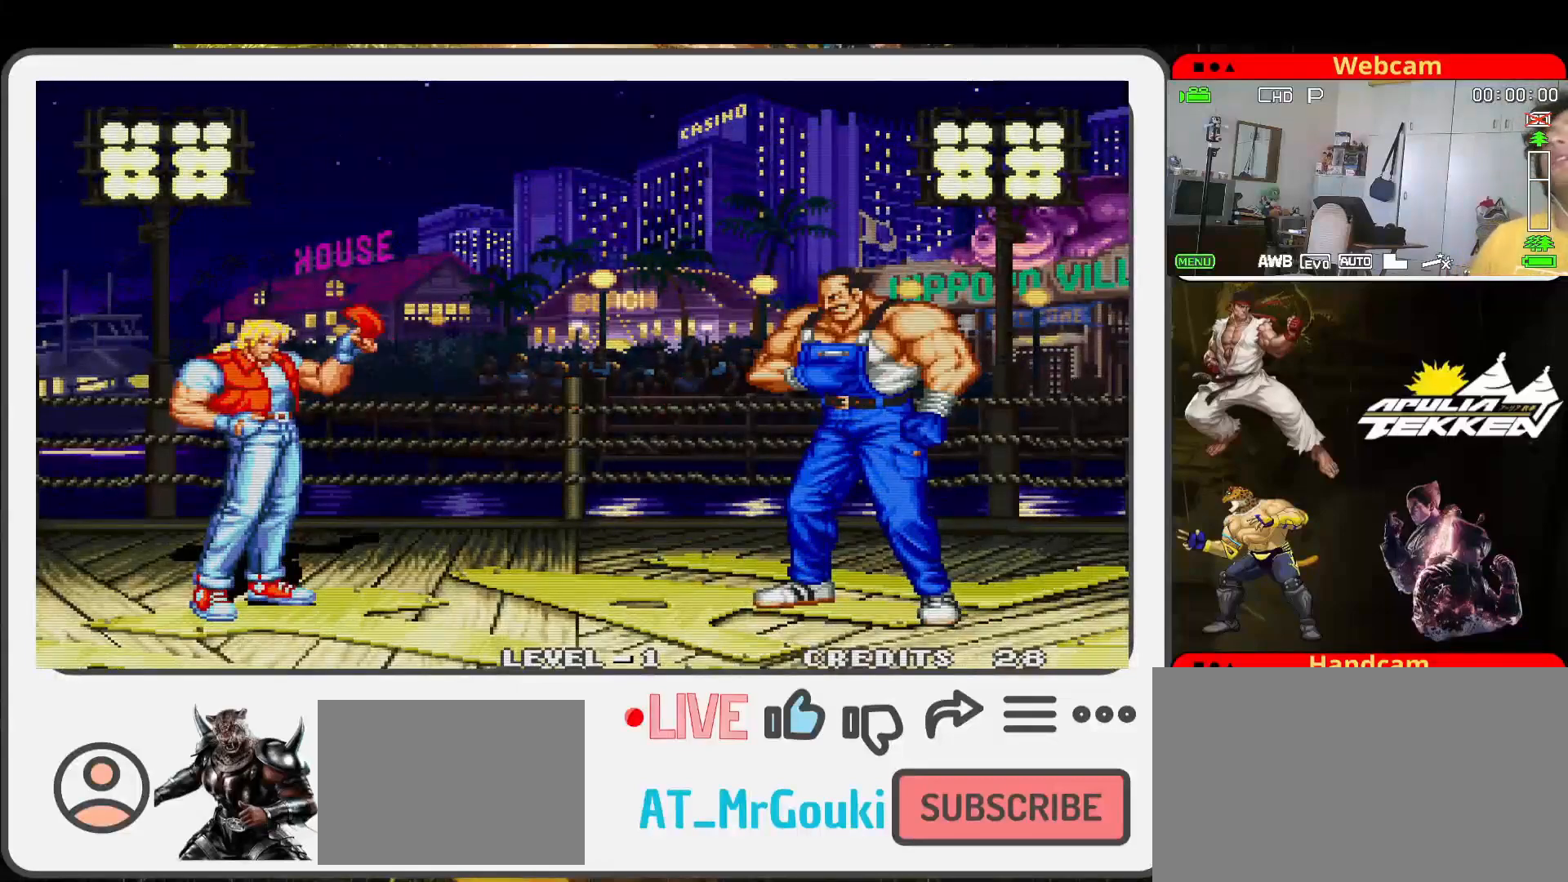
{"buttons": [], "left_stick": "center", "events": []}
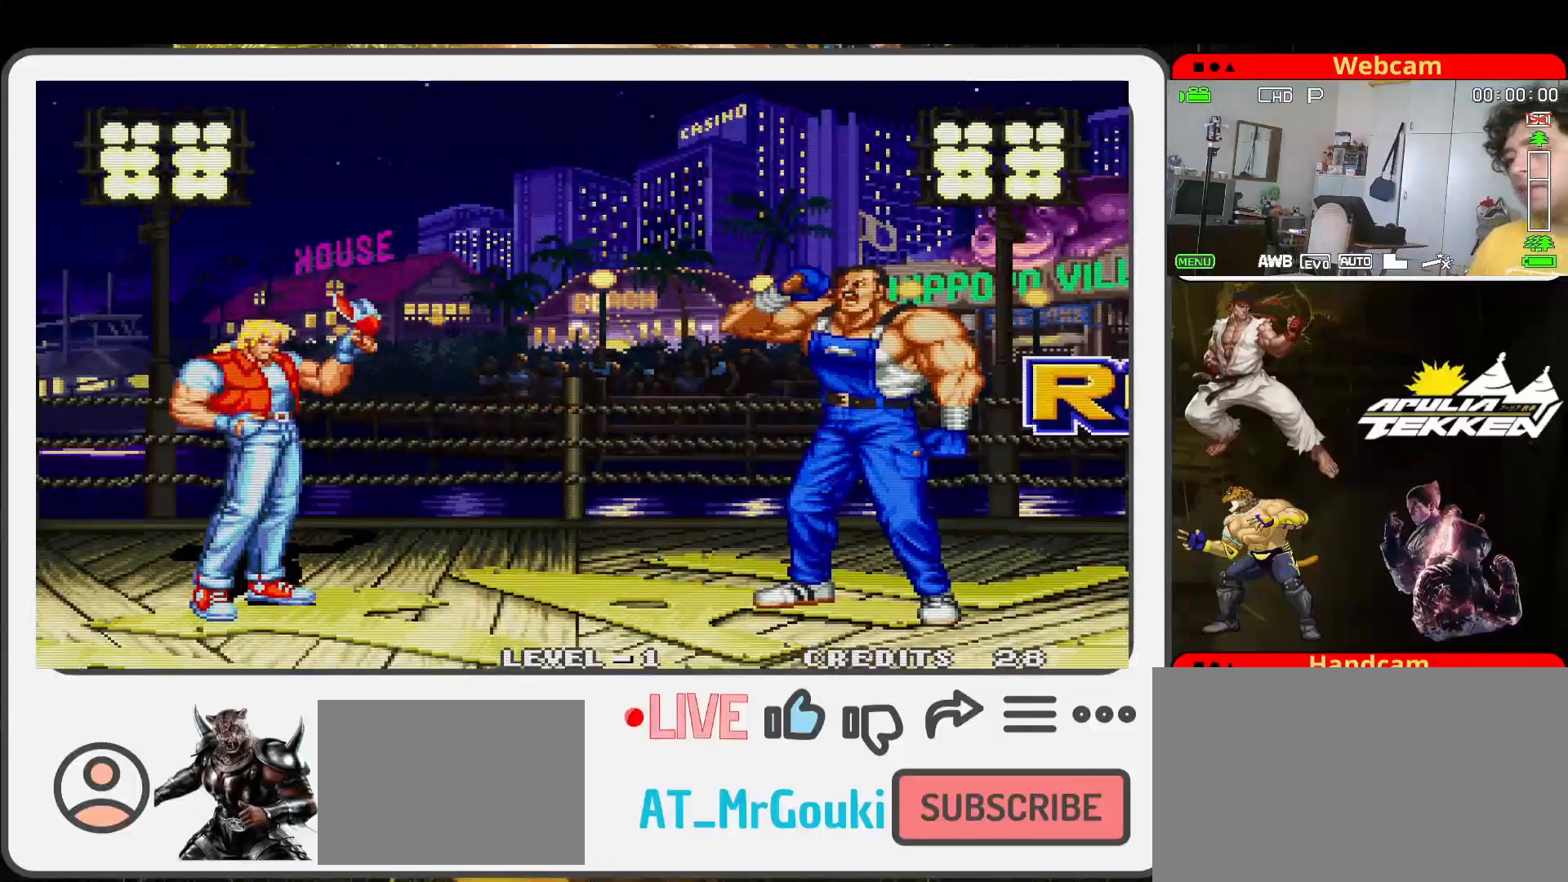
{"buttons": [], "left_stick": "center", "events": []}
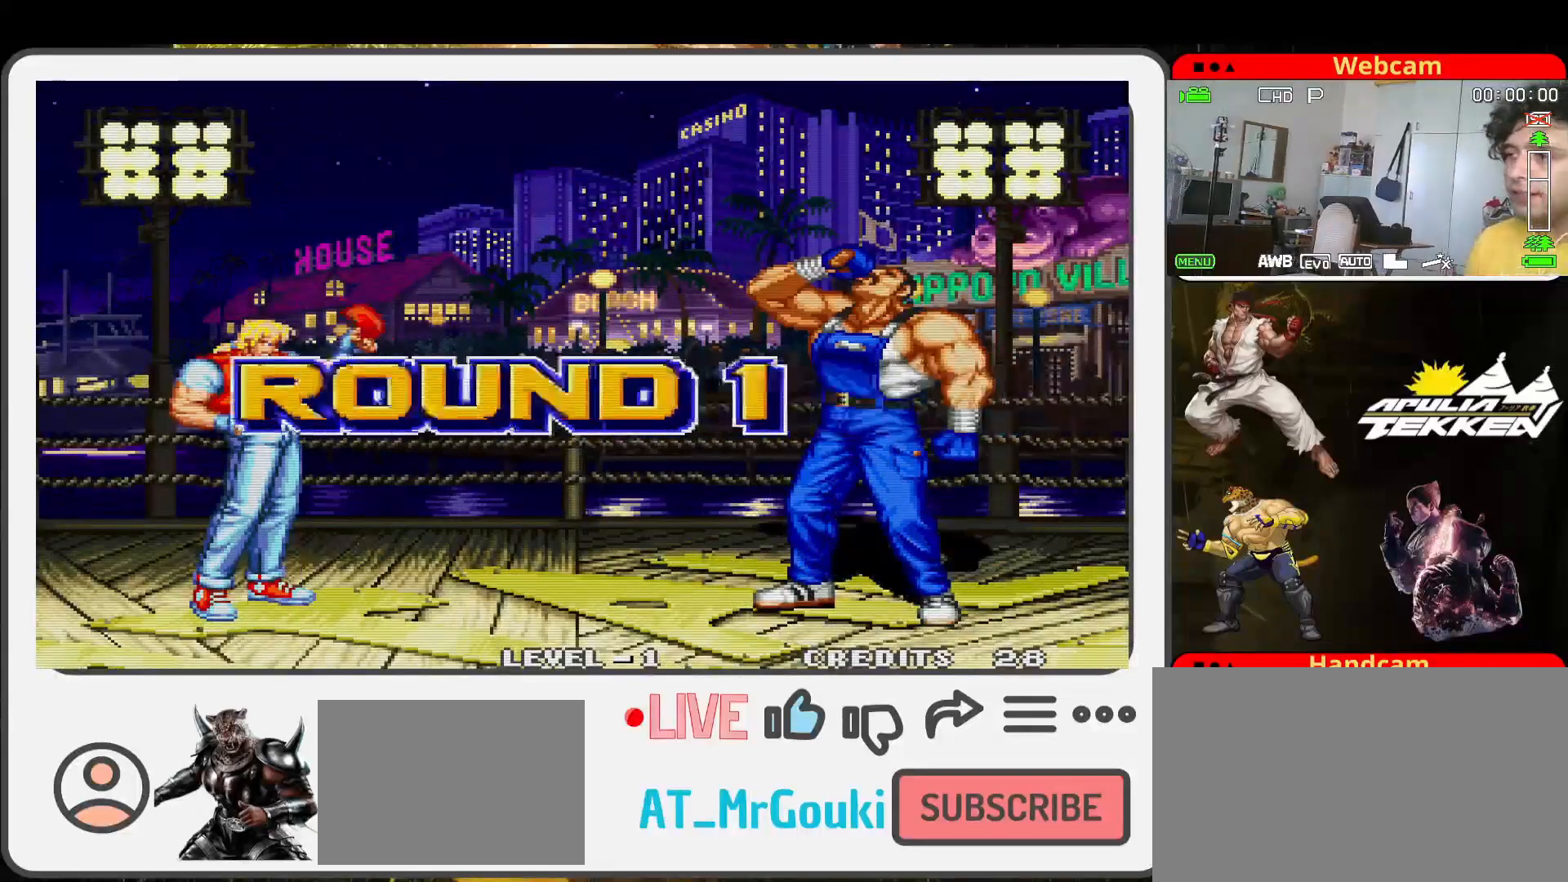
{"buttons": [], "left_stick": "center", "events": [[200, "SQUARE", "down"], [233, "SQUARE", "up"]]}
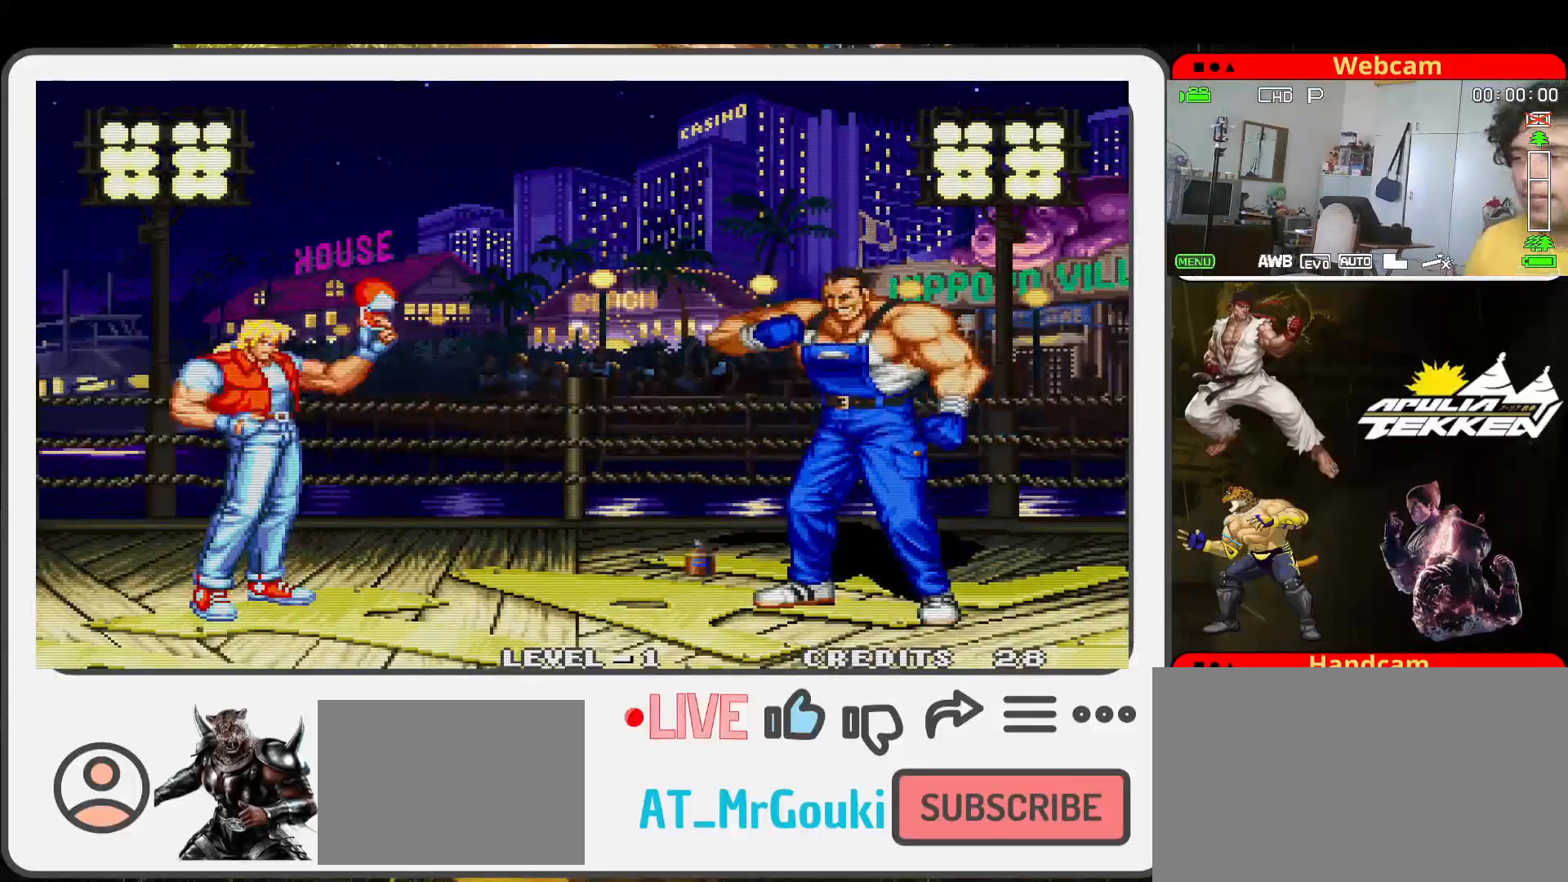
{"buttons": [], "left_stick": "center", "events": [[33, "CIRCLE", "down"], [67, "CIRCLE", "up"], [67, "CROSS", "down"], [167, "CROSS", "up"]]}
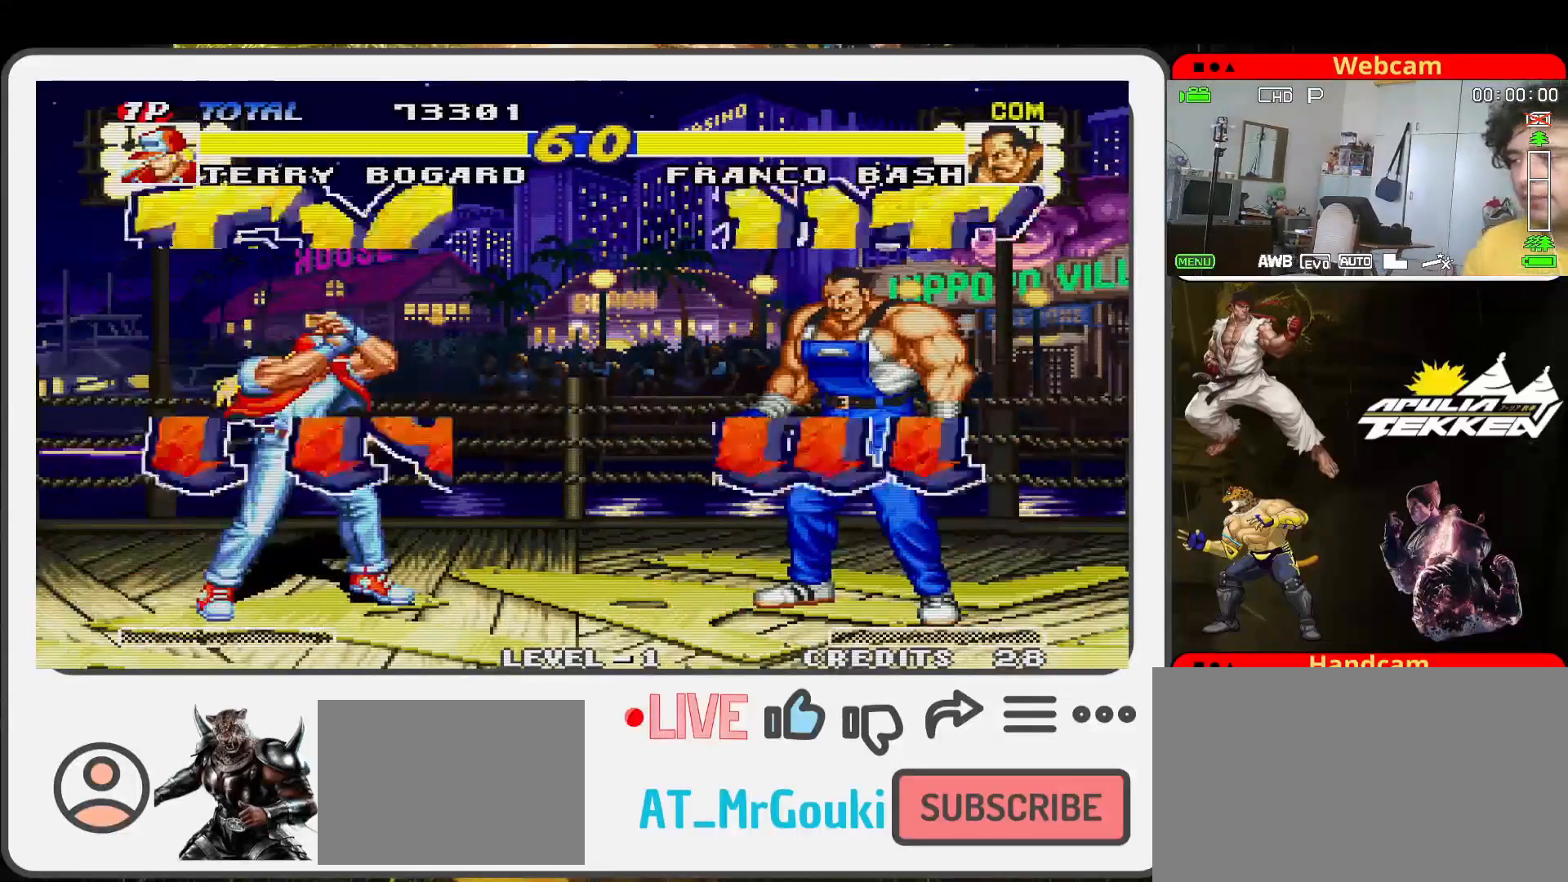
{"buttons": [], "left_stick": "center", "events": [[33, "SELECT", "down"], [133, "SELECT", "up"], [200, "SELECT", "down"], [300, "SELECT", "up"]]}
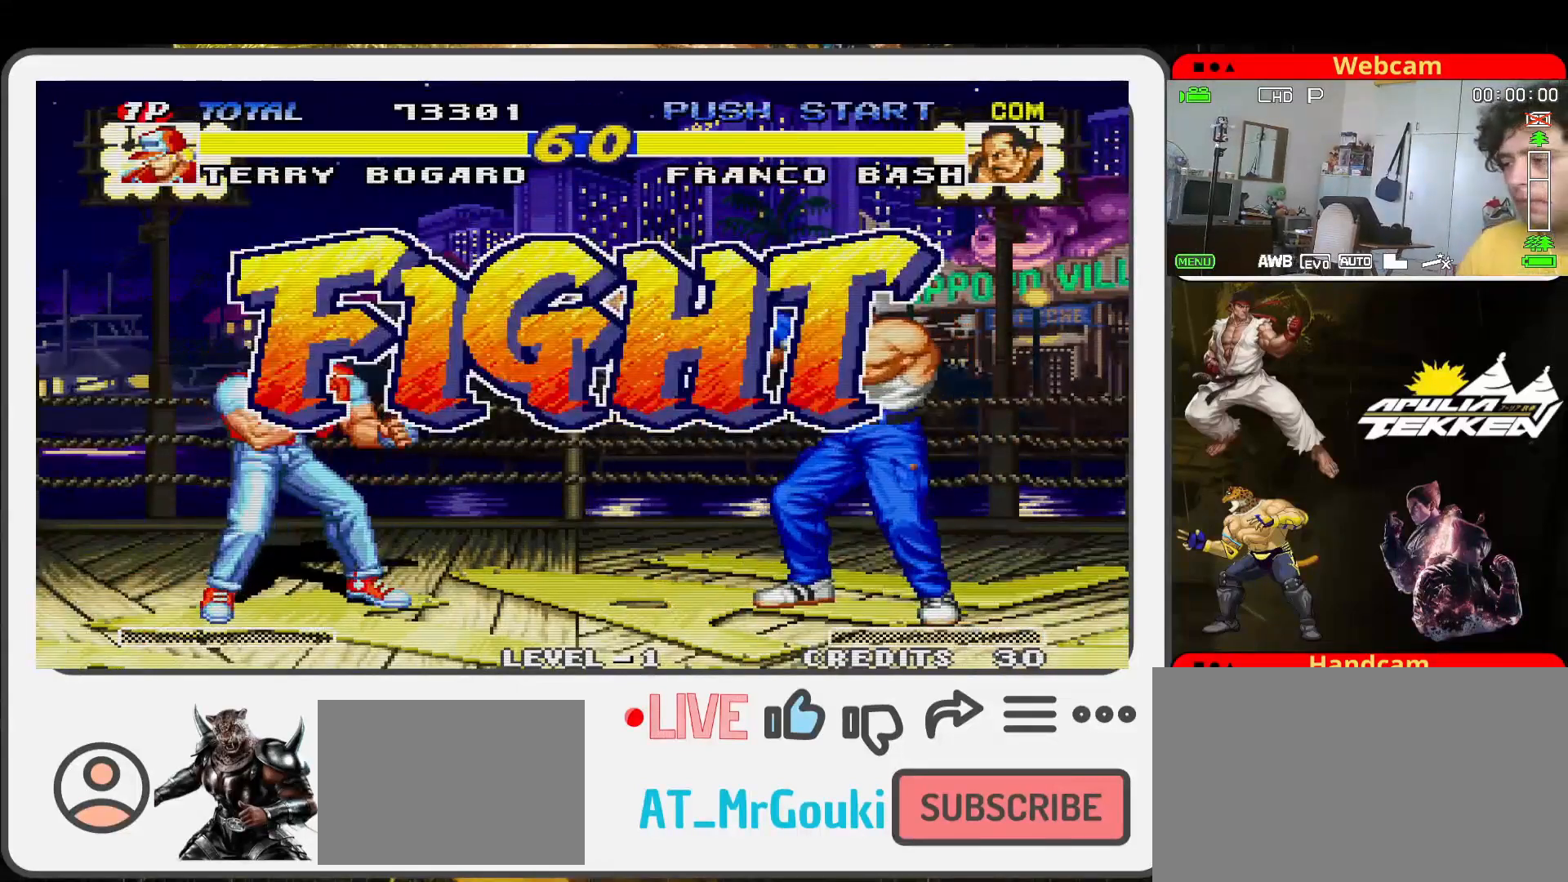
{"buttons": [], "left_stick": "up-right", "events": [[333, "left_stick", "right"], [500, "left_stick", "up-right"]]}
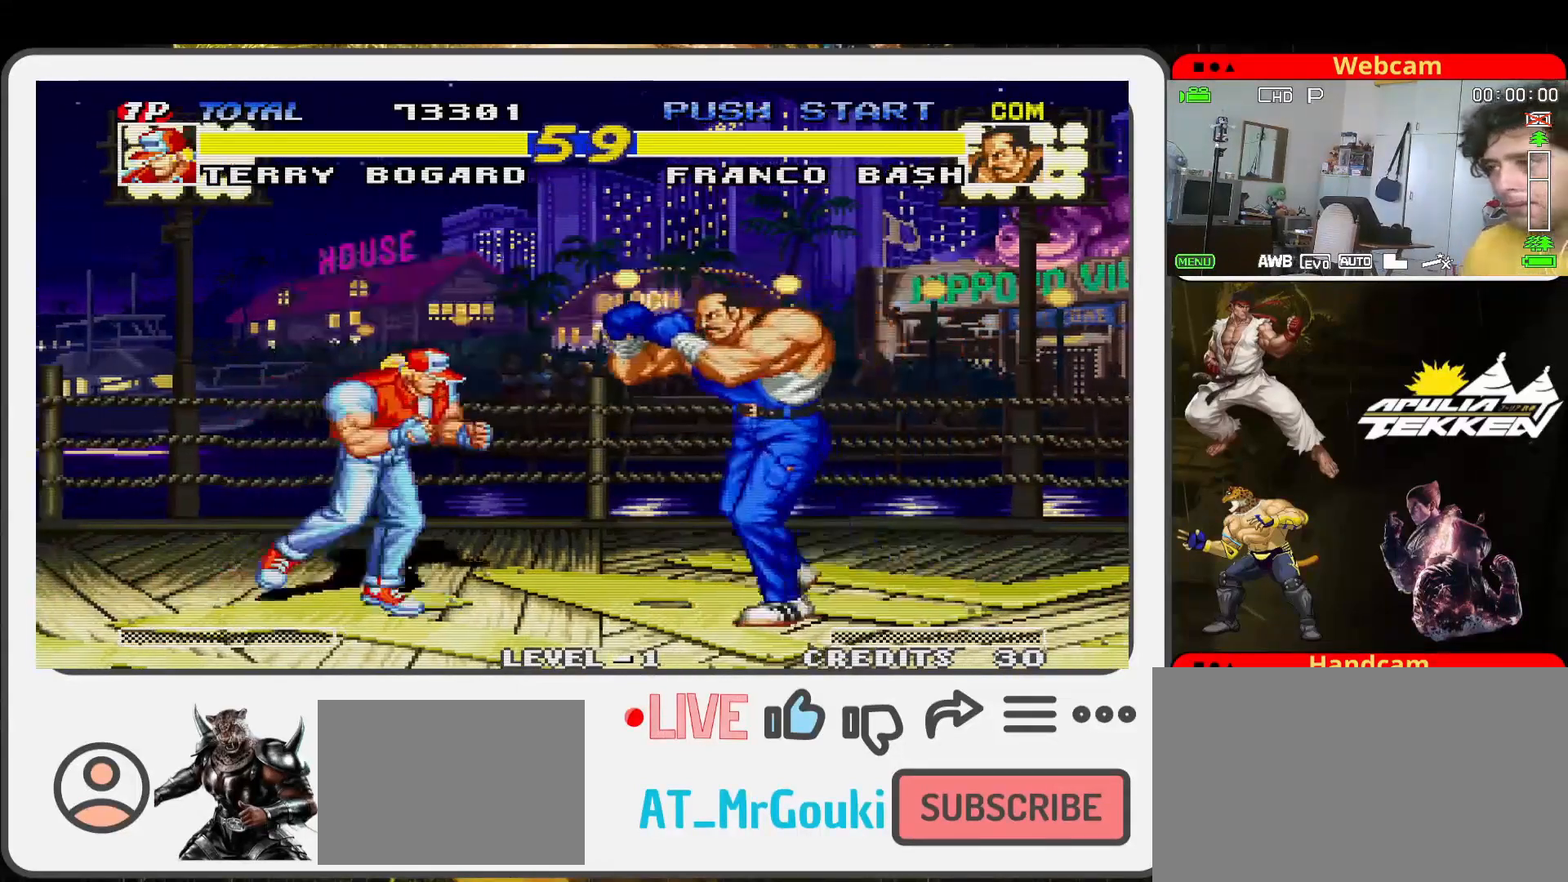
{"buttons": ["SQUARE"], "left_stick": "down-left", "events": [[367, "left_stick", "center"], [400, "SQUARE", "down"], [467, "left_stick", "down-left"]]}
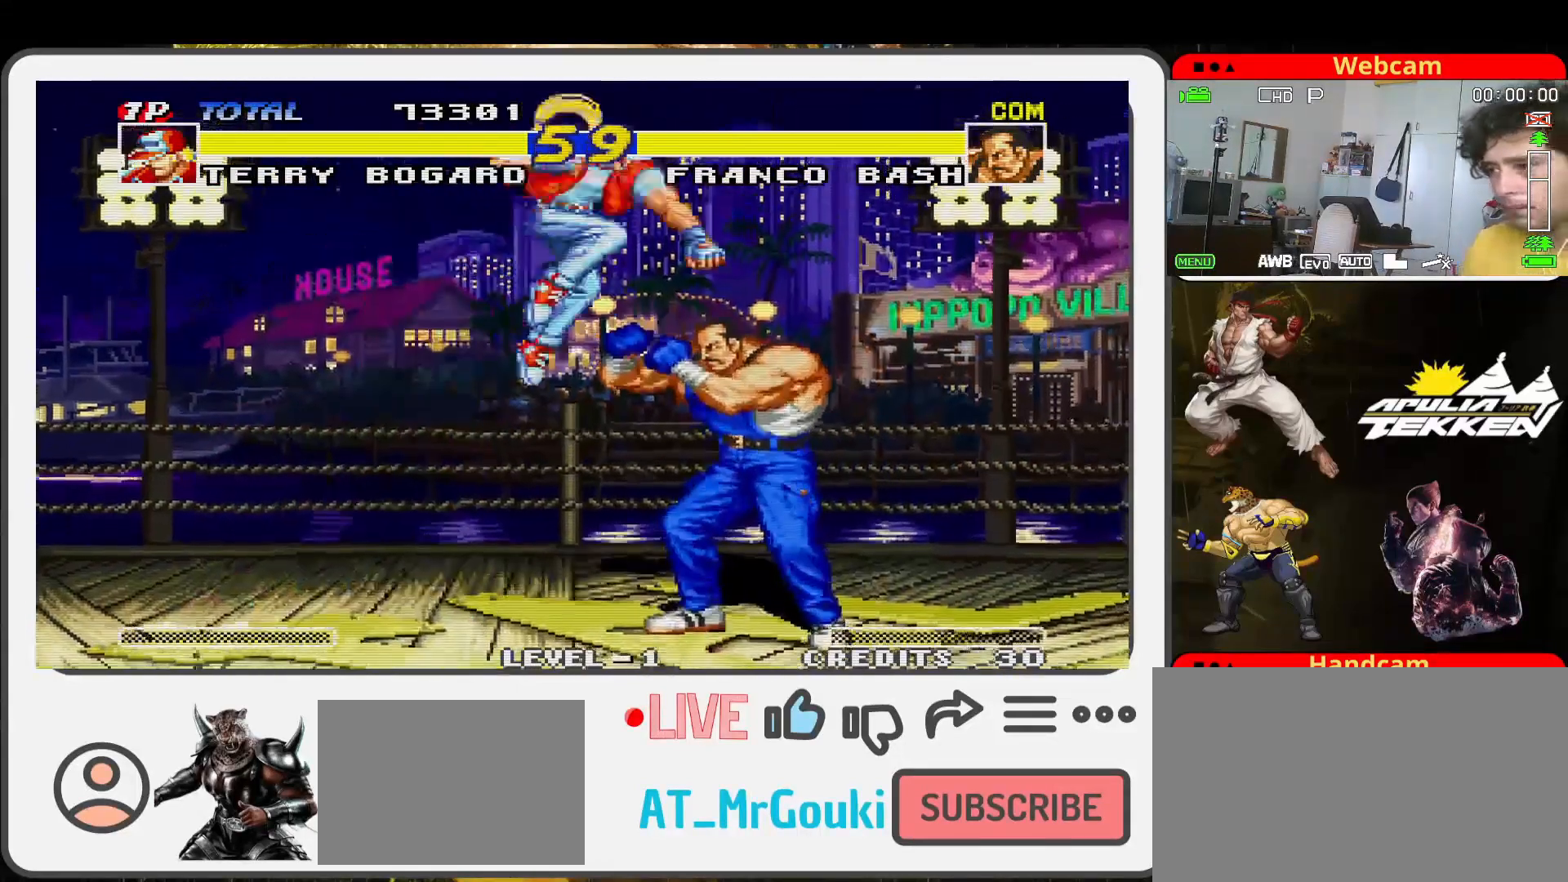
{"buttons": ["SQUARE", "TRIANGLE"], "left_stick": "center", "events": [[33, "SQUARE", "up"], [67, "TRIANGLE", "down"], [100, "SQUARE", "down"], [133, "left_stick", "down"], [167, "TRIANGLE", "up"], [233, "SQUARE", "up"], [267, "TRIANGLE", "down"], [300, "SQUARE", "down"], [333, "TRIANGLE", "up"], [400, "SQUARE", "up"], [400, "TRIANGLE", "down"], [433, "left_stick", "left"], [500, "SQUARE", "down"], [500, "left_stick", "center"]]}
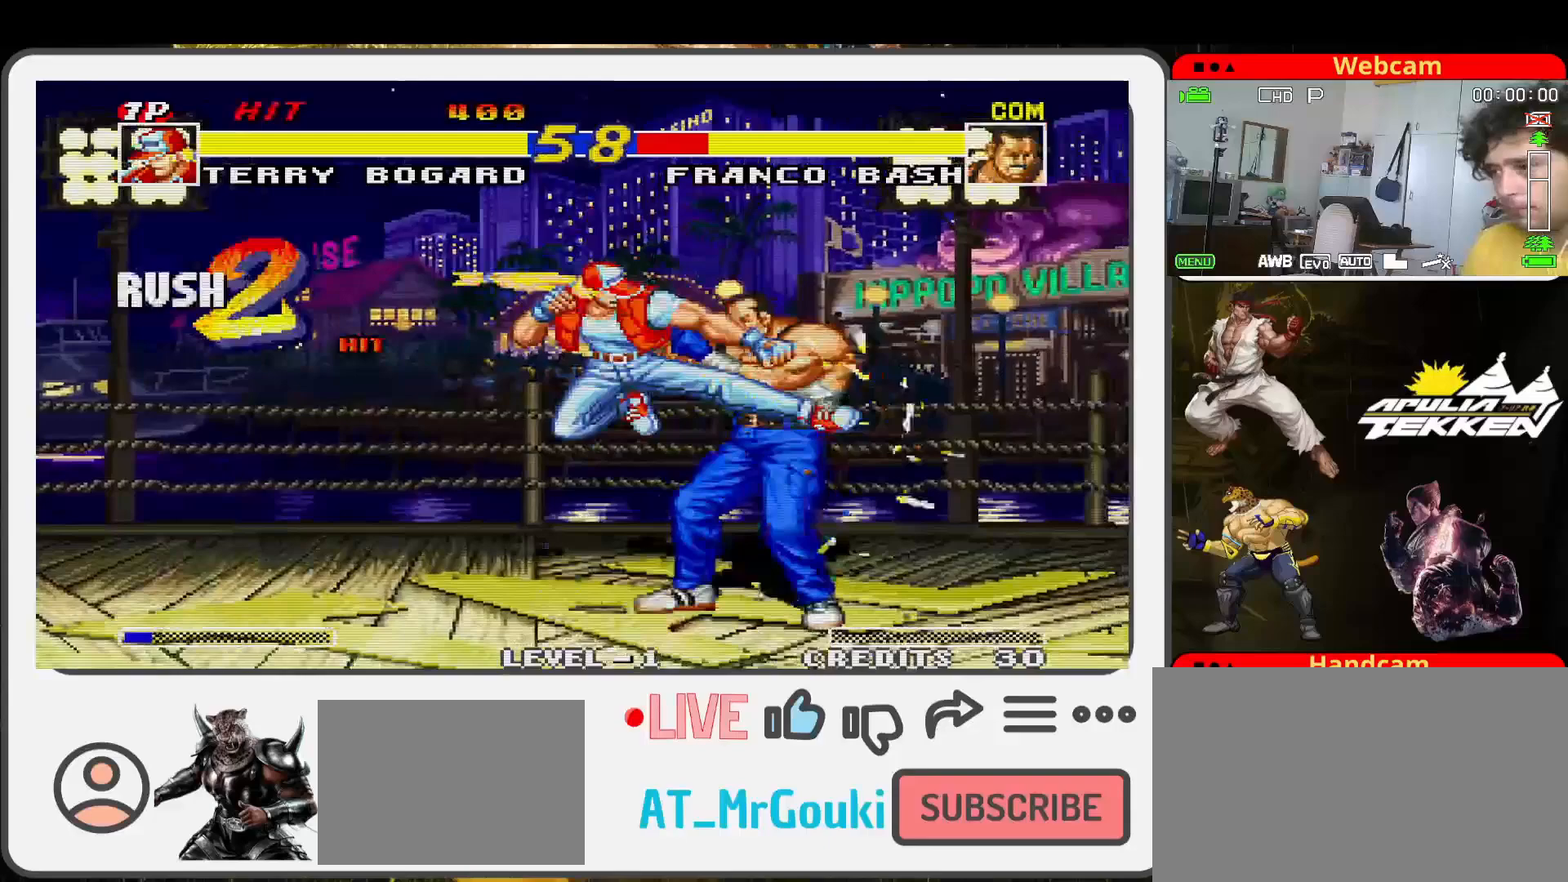
{"buttons": [], "left_stick": "left", "events": [[33, "TRIANGLE", "up"], [100, "SQUARE", "up"], [100, "TRIANGLE", "down"], [100, "left_stick", "down"], [167, "SQUARE", "down"], [167, "left_stick", "center"], [233, "TRIANGLE", "up"], [233, "left_stick", "left"], [300, "SQUARE", "up"], [400, "SQUARE", "down"], [500, "SQUARE", "up"]]}
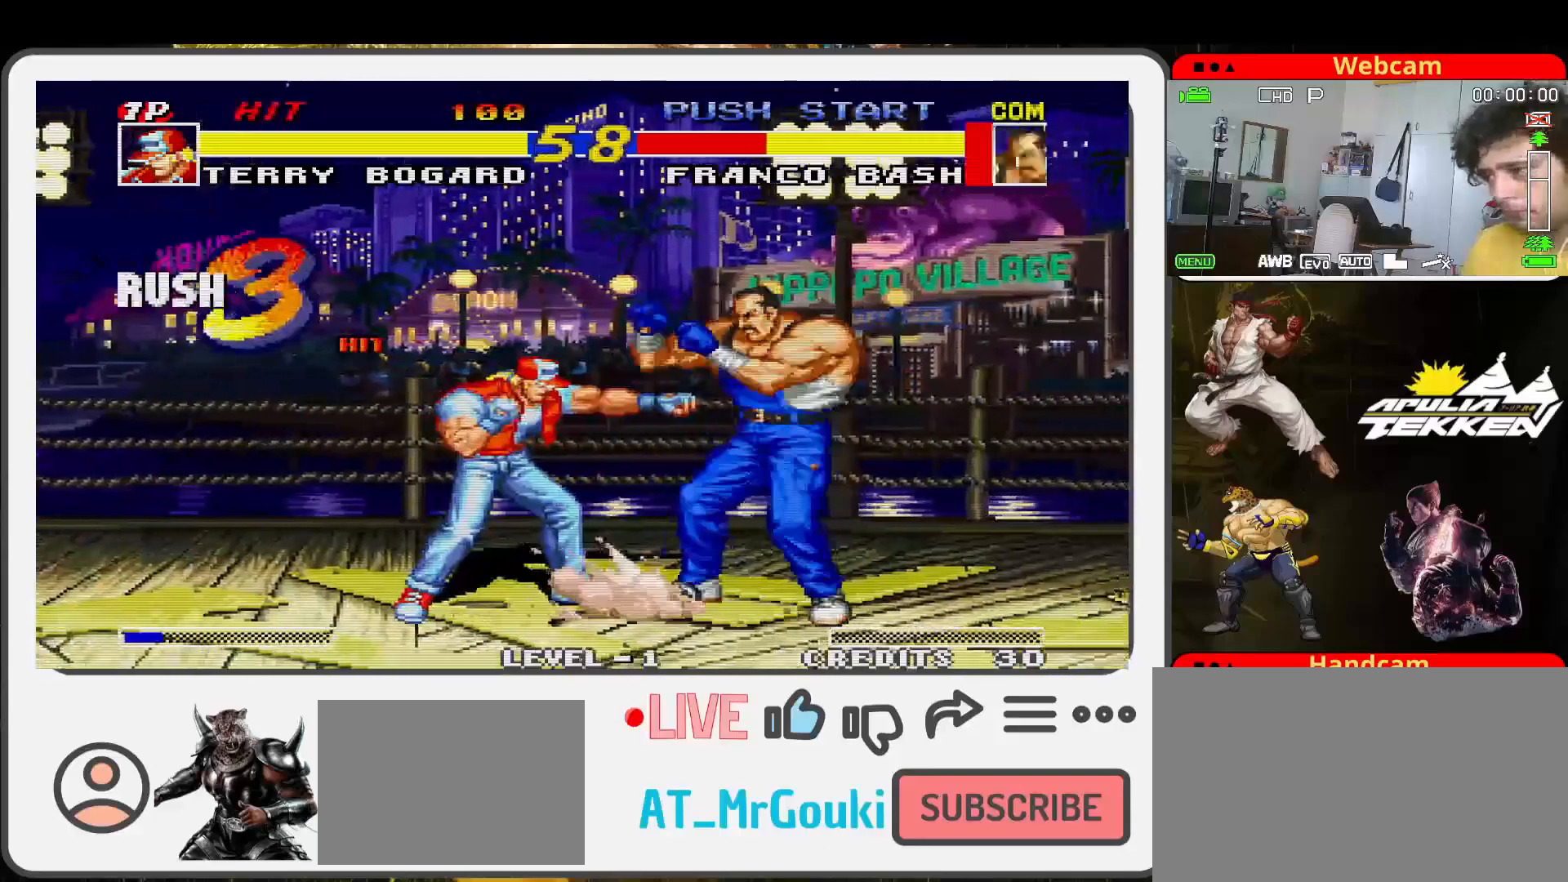
{"buttons": [], "left_stick": "left", "events": []}
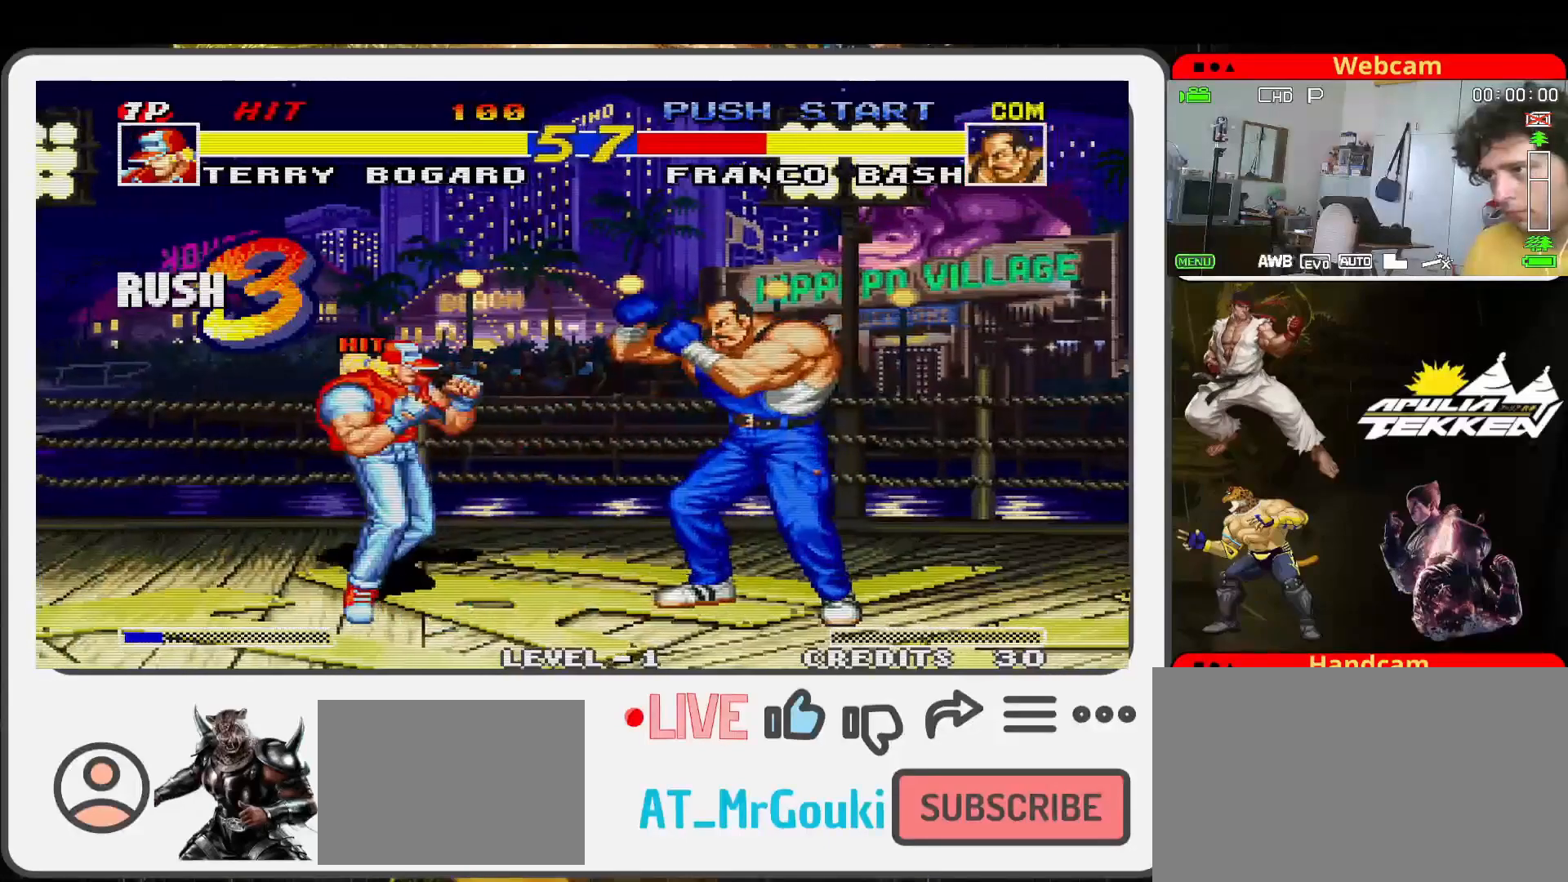
{"buttons": [], "left_stick": "up-right", "events": [[233, "left_stick", "up-right"]]}
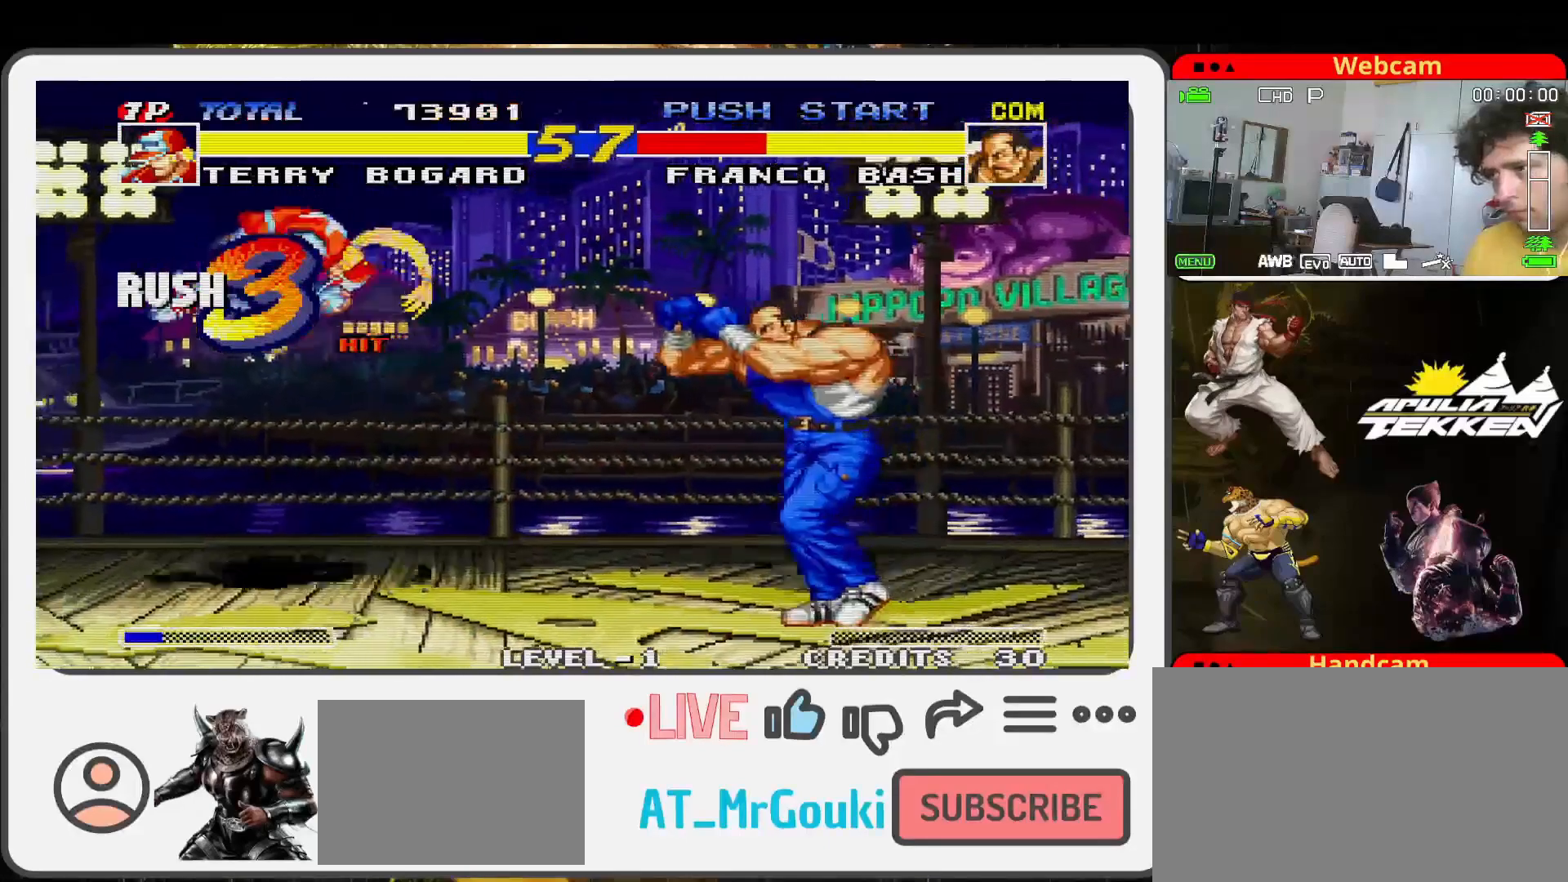
{"buttons": [], "left_stick": "up-right", "events": [[33, "left_stick", "center"], [200, "left_stick", "right"], [300, "left_stick", "up-right"]]}
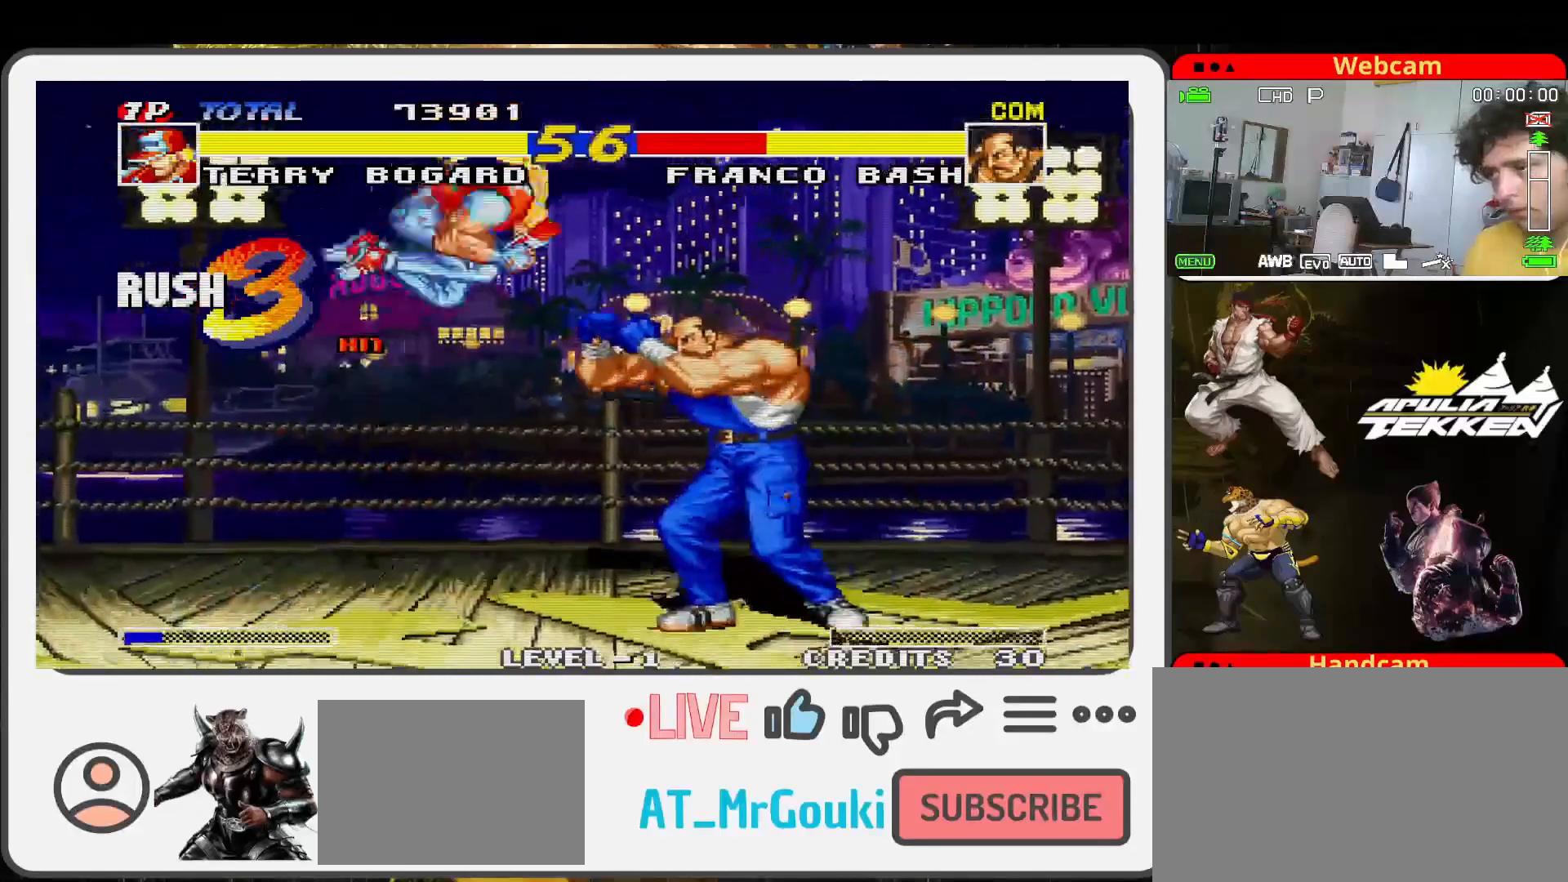
{"buttons": ["SQUARE"], "left_stick": "down", "events": [[67, "left_stick", "center"], [167, "SQUARE", "down"], [267, "left_stick", "down"], [333, "SQUARE", "up"], [333, "TRIANGLE", "down"], [433, "SQUARE", "down"], [467, "TRIANGLE", "up"]]}
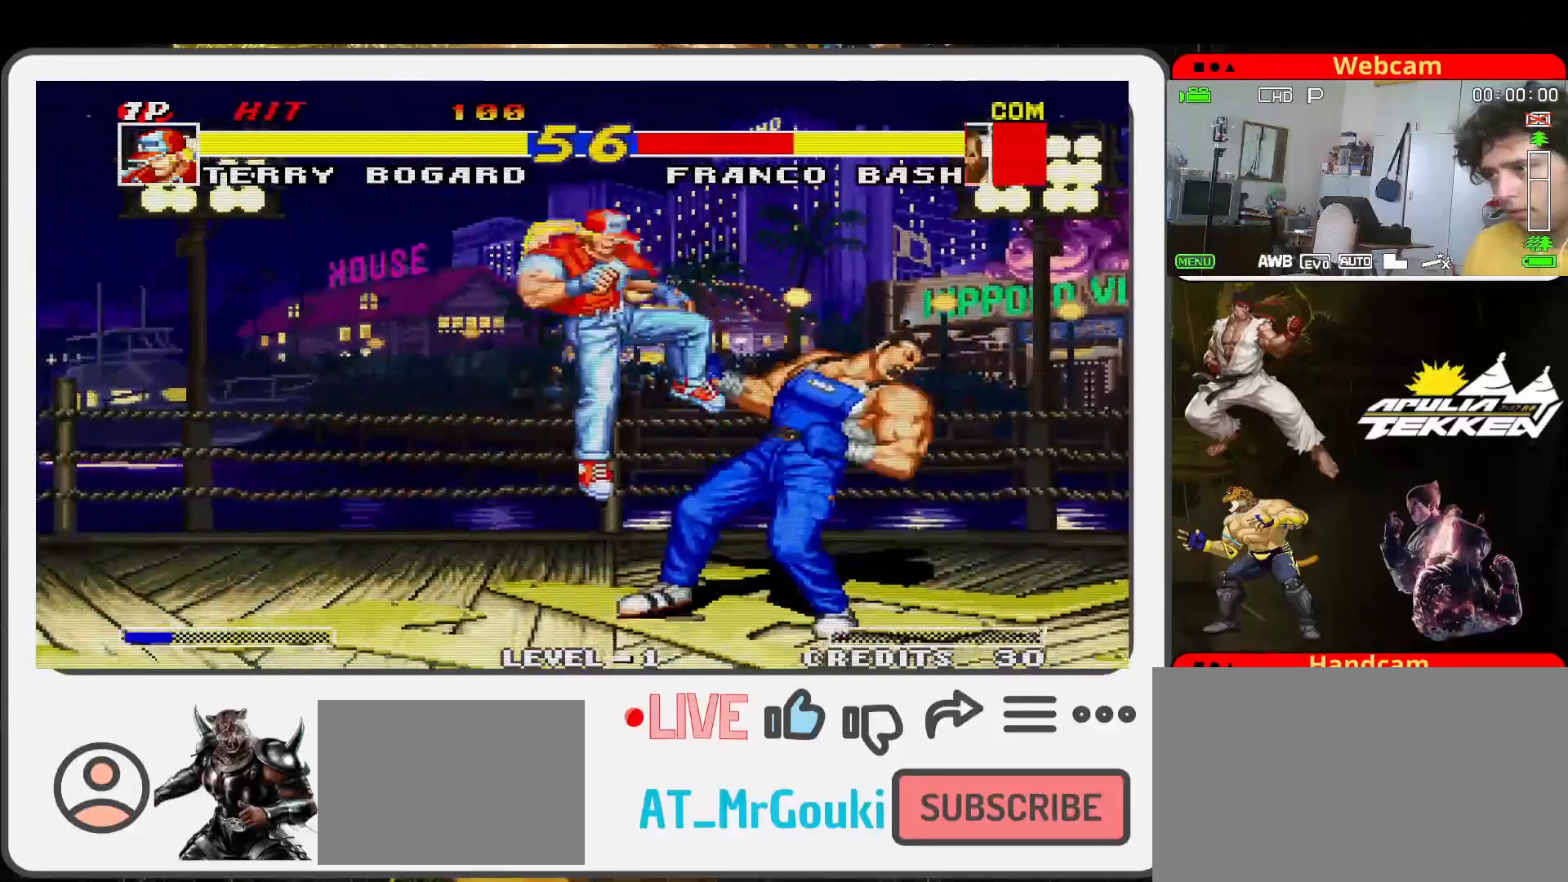
{"buttons": ["SQUARE"], "left_stick": "left", "events": [[33, "SQUARE", "up"], [33, "TRIANGLE", "down"], [133, "SQUARE", "down"], [133, "TRIANGLE", "up"], [200, "SQUARE", "up"], [200, "TRIANGLE", "down"], [300, "SQUARE", "down"], [300, "TRIANGLE", "up"], [400, "SQUARE", "up"], [400, "TRIANGLE", "down"], [433, "left_stick", "left"], [467, "SQUARE", "down"], [500, "TRIANGLE", "up"]]}
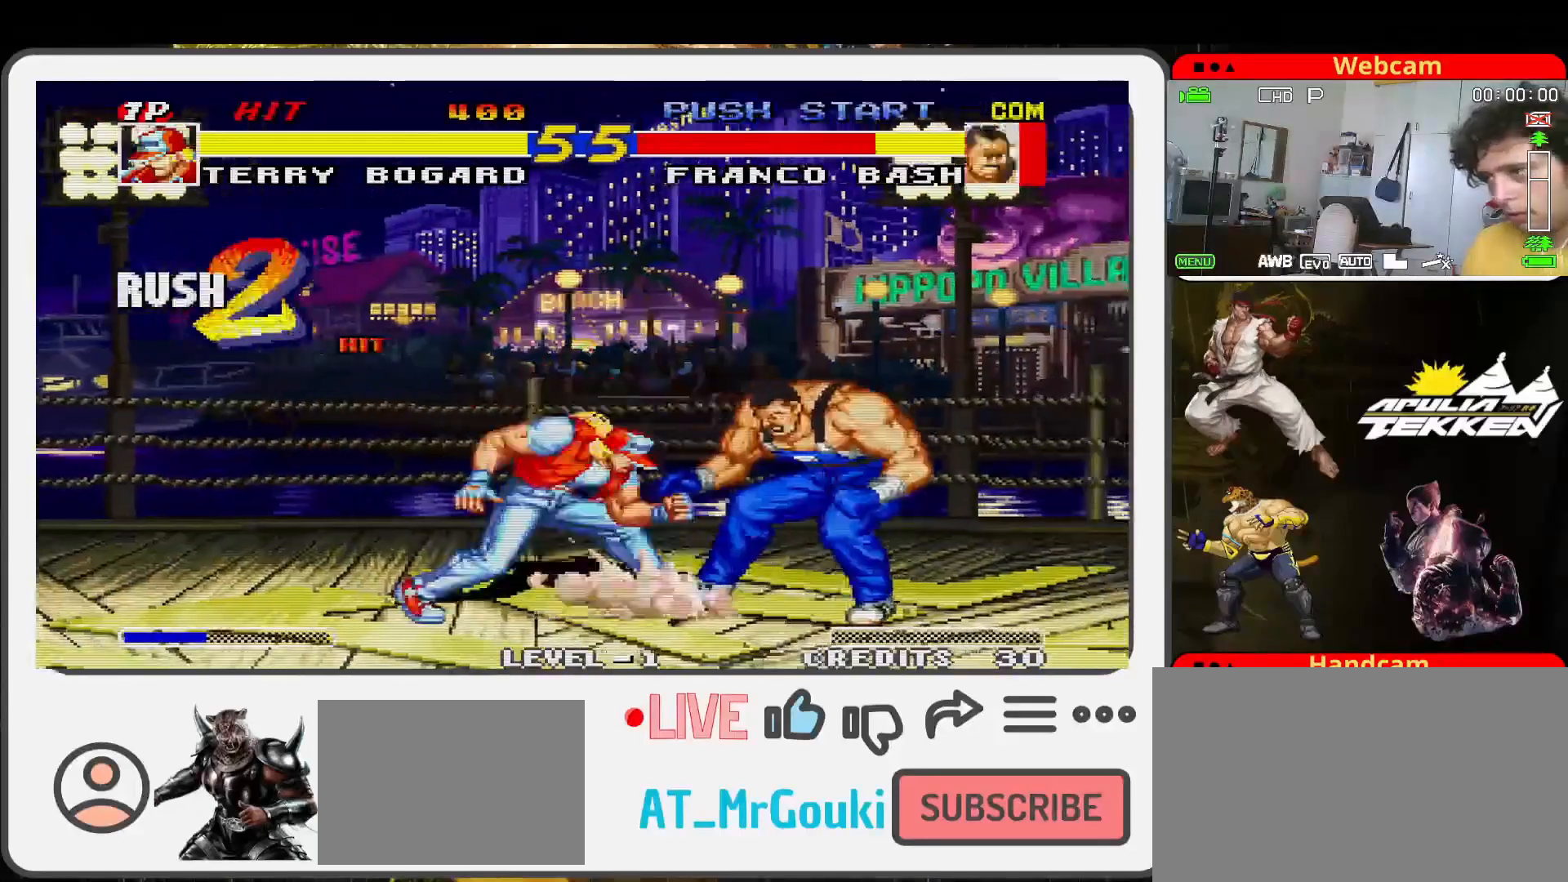
{"buttons": [], "left_stick": "center", "events": [[67, "SQUARE", "up"], [233, "left_stick", "down"], [367, "left_stick", "left"], [500, "left_stick", "center"]]}
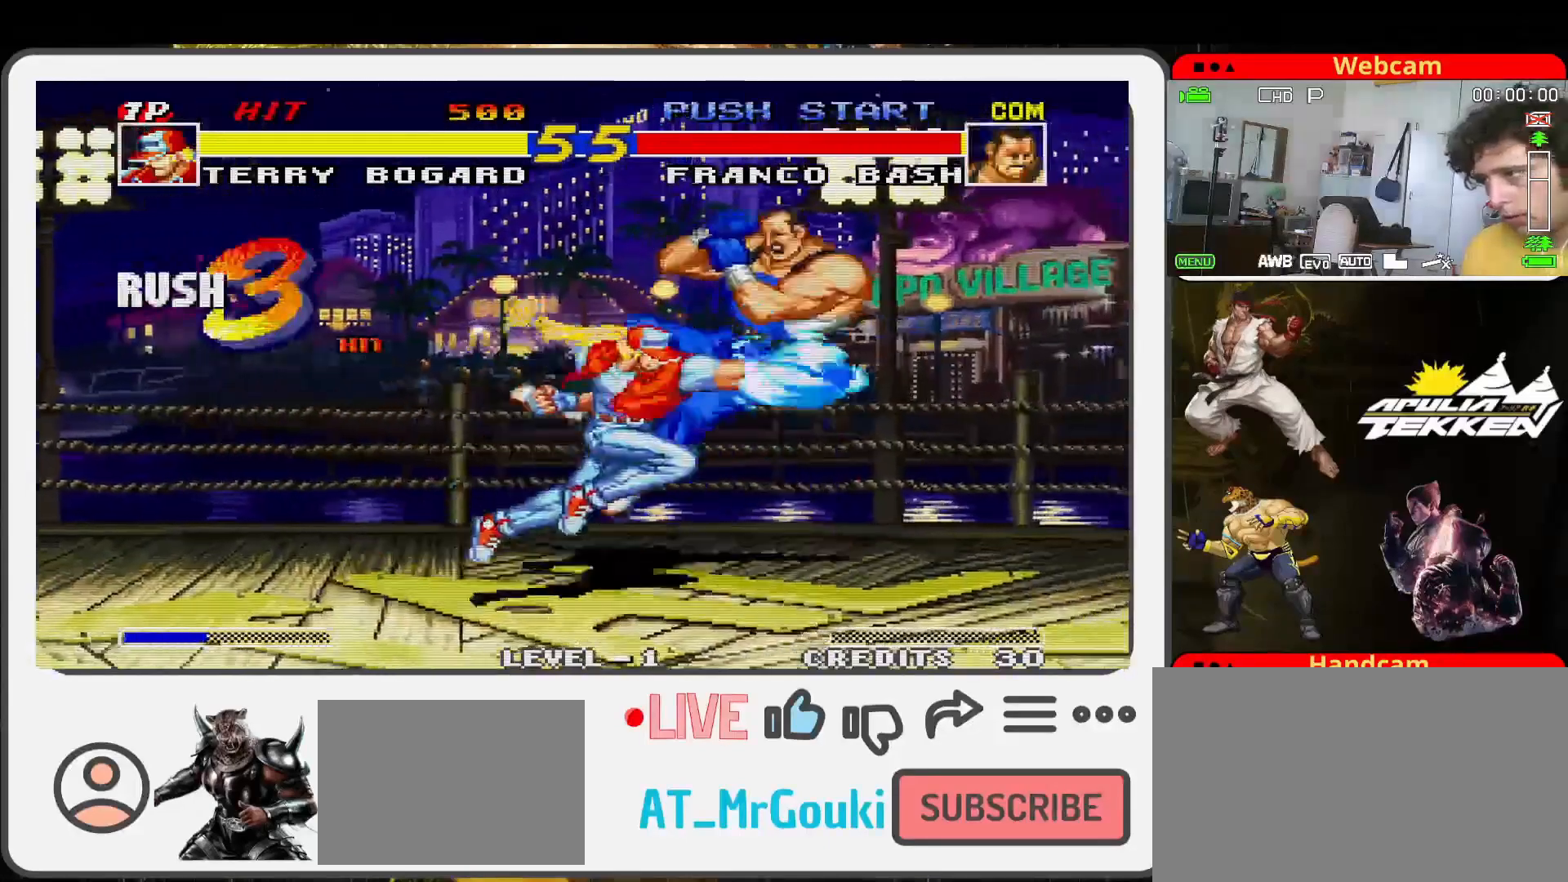
{"buttons": [], "left_stick": "left", "events": [[233, "left_stick", "left"]]}
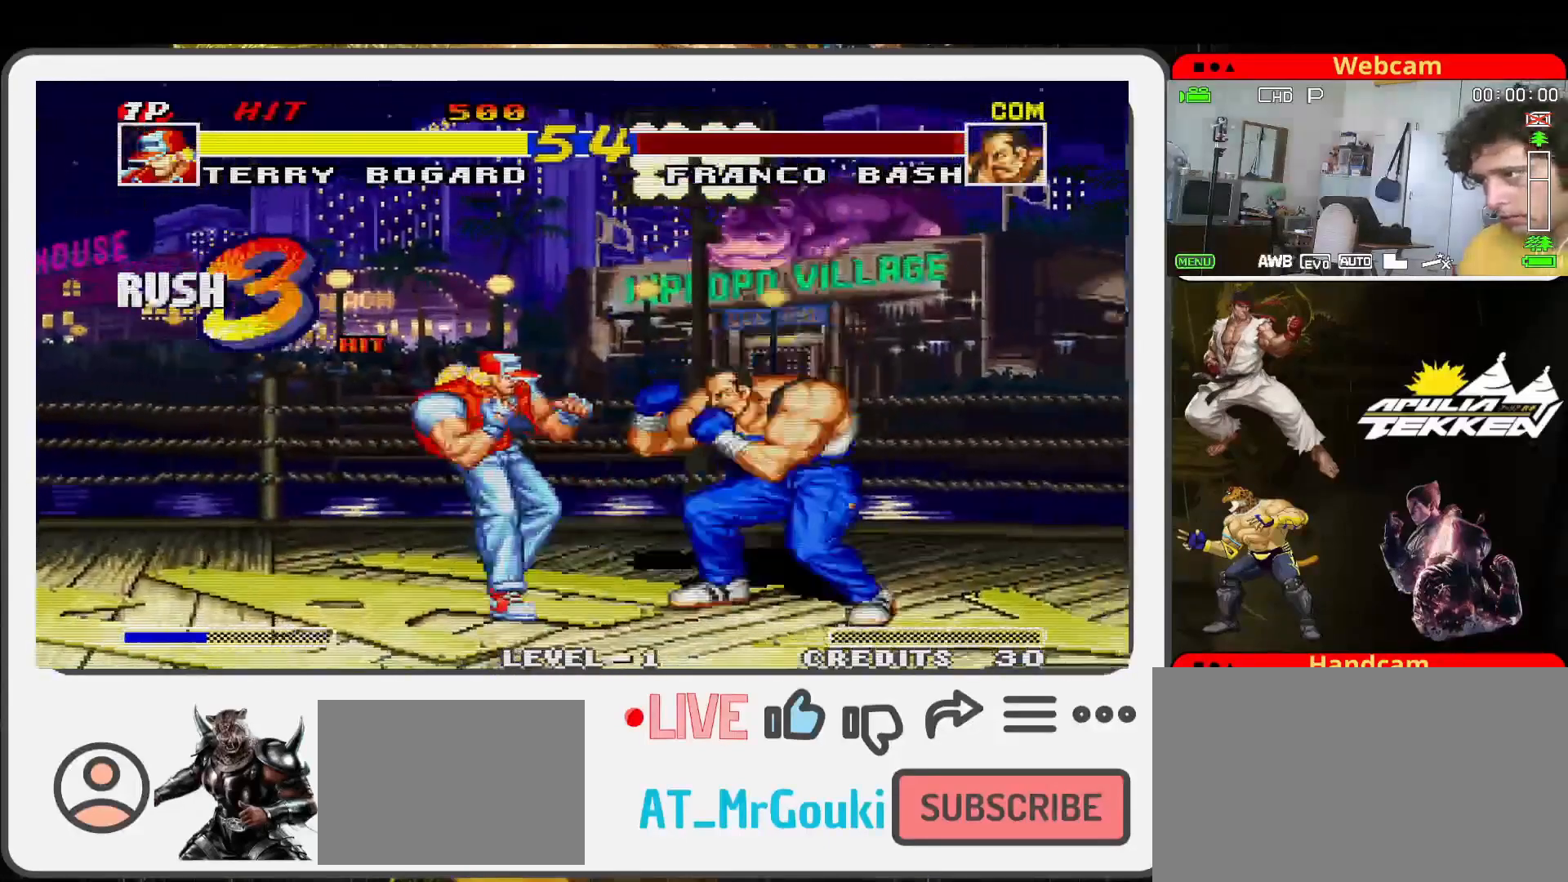
{"buttons": [], "left_stick": "right", "events": [[500, "left_stick", "right"]]}